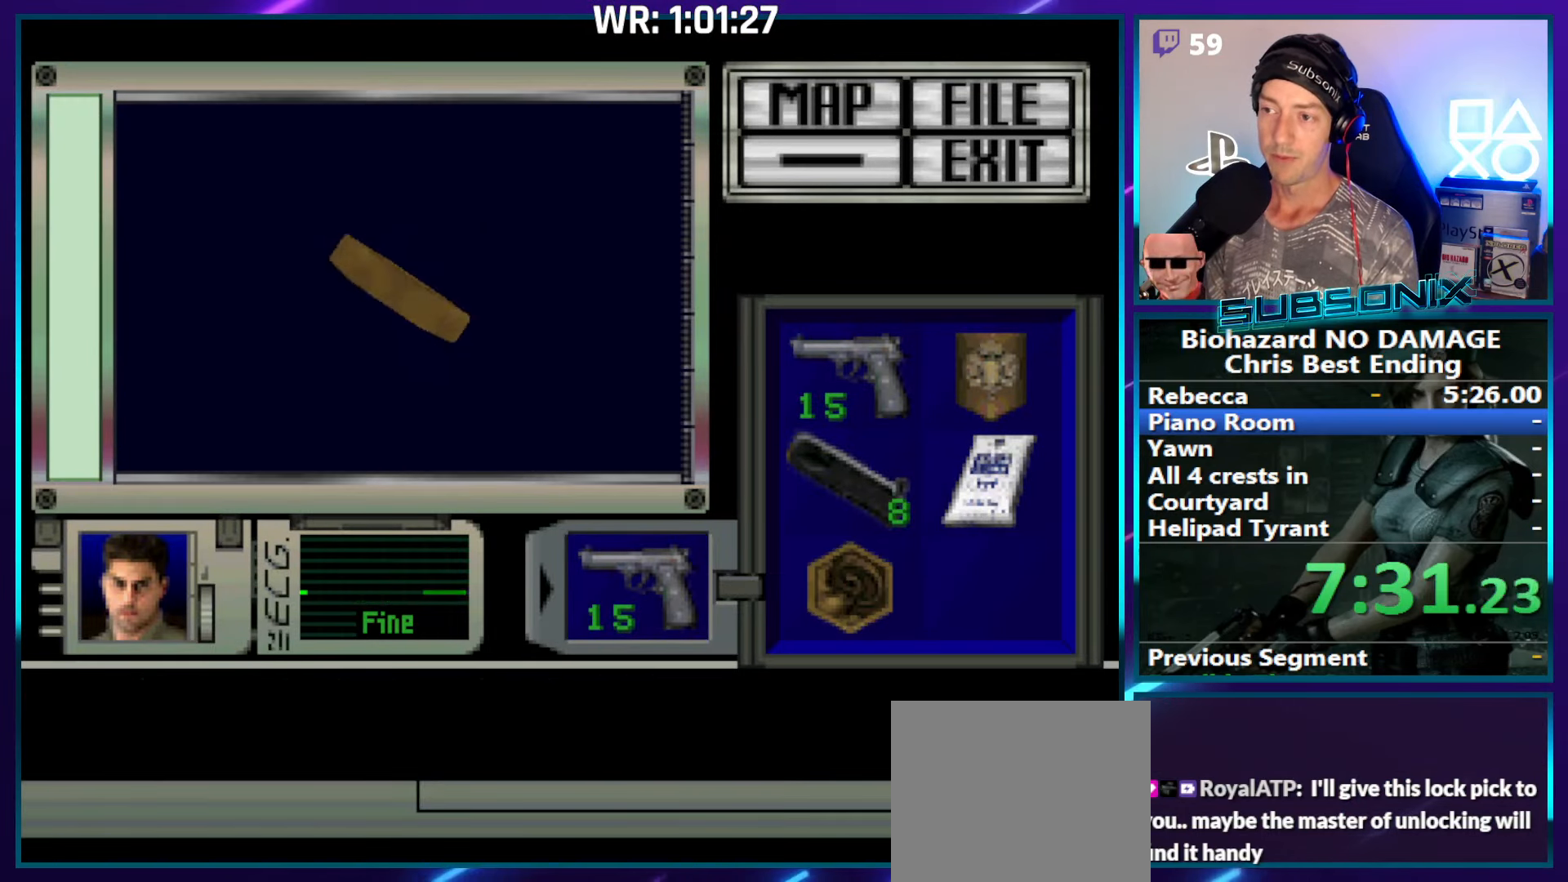
Gameplay with a controller (PlayStation layout); each line is a JSON object with the inputs held at the frame after it. "events" lists button and stick changes between this image and that frame as [ms after this image, input, new state], when the widget could be followed in between. Not read: L3 R3.
{"buttons": [], "left_stick": "center", "right_stick": "center"}
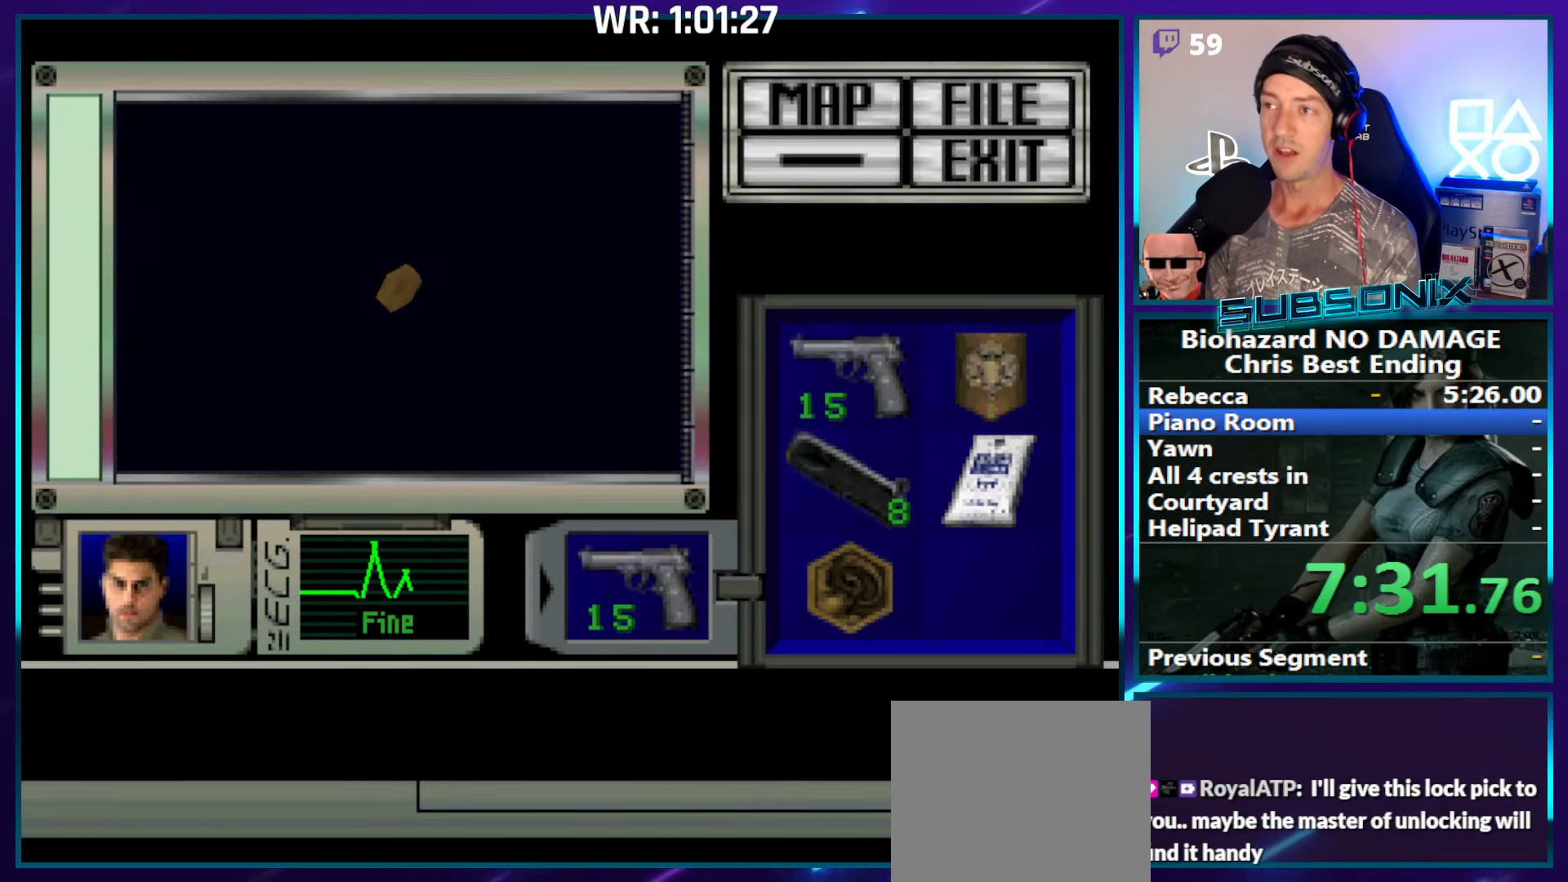
{"buttons": [], "left_stick": "center", "right_stick": "center", "events": []}
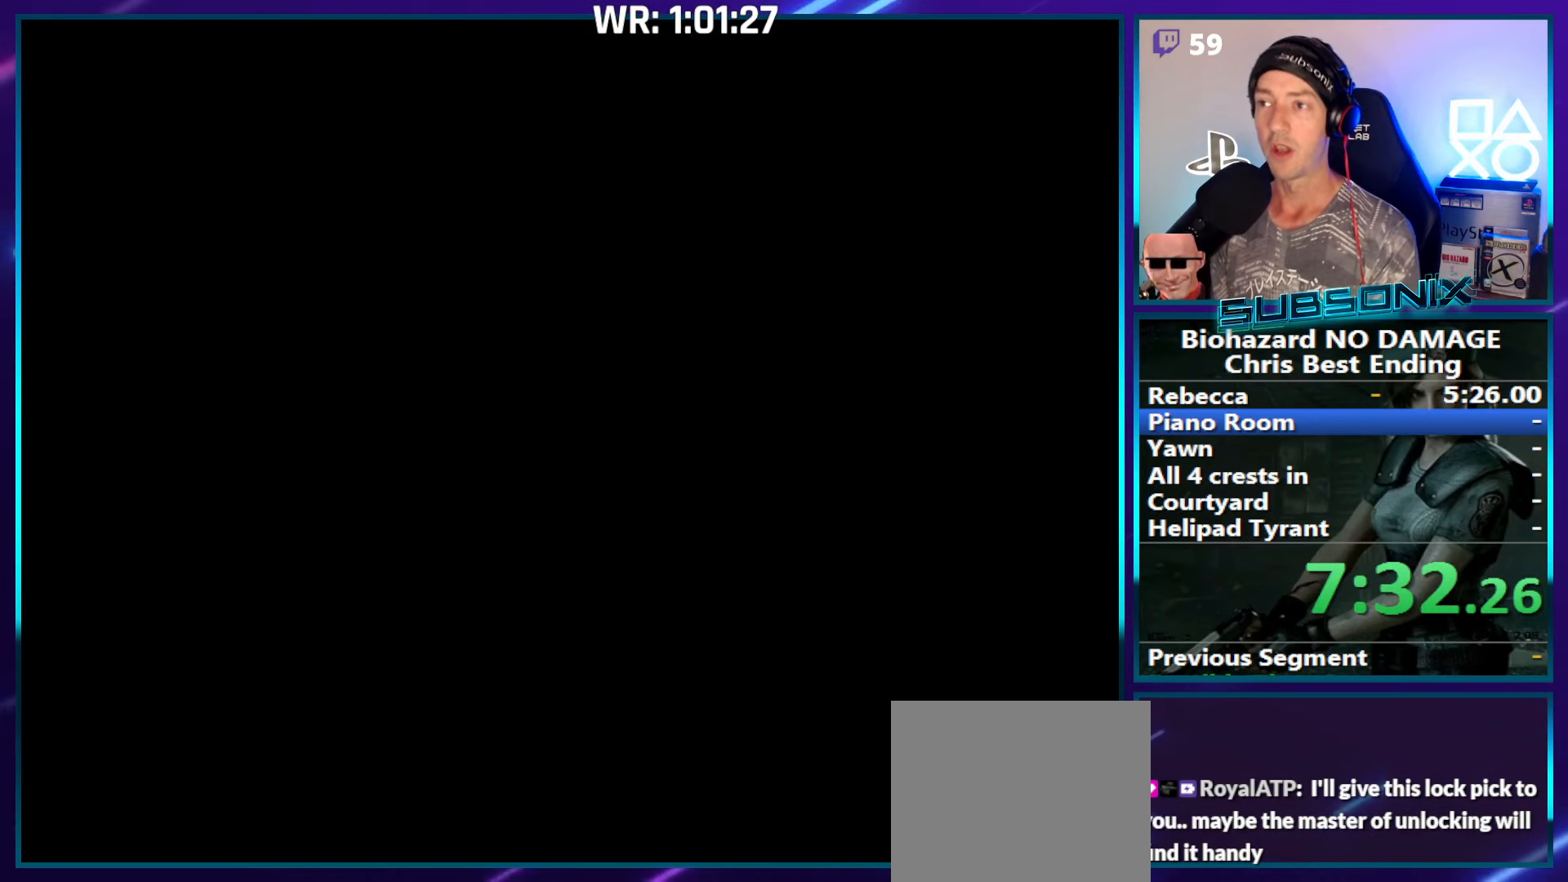
{"buttons": ["DPAD_UP", "DPAD_LEFT"], "left_stick": "center", "right_stick": "center", "events": [[167, "DPAD_LEFT", "down"], [183, "DPAD_UP", "down"]]}
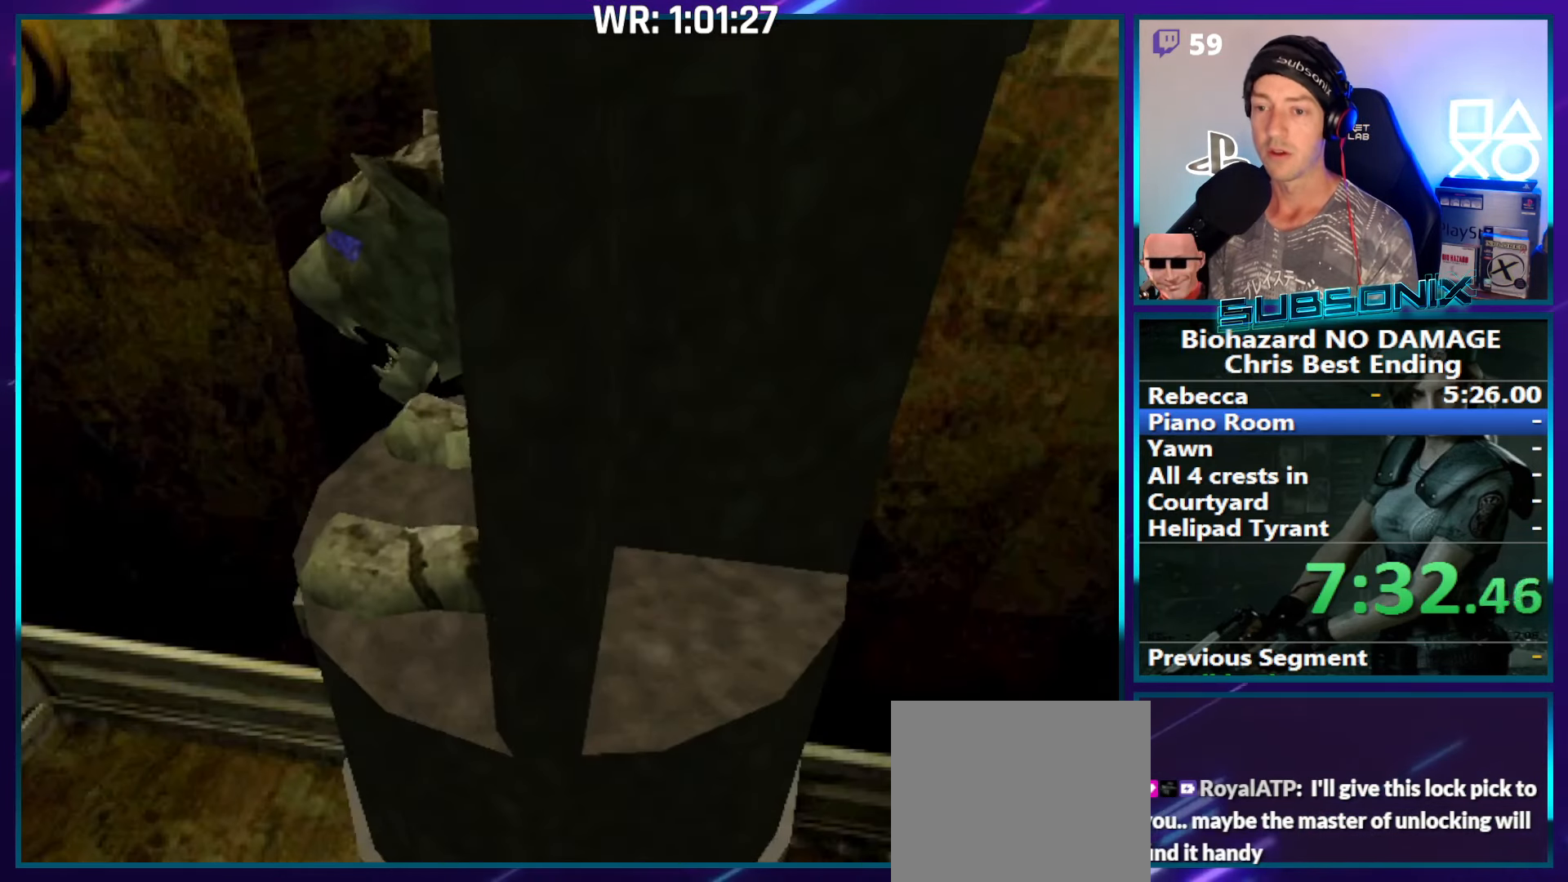
{"buttons": ["SQUARE", "DPAD_UP", "DPAD_LEFT"], "left_stick": "center", "right_stick": "center", "events": [[17, "SQUARE", "down"]]}
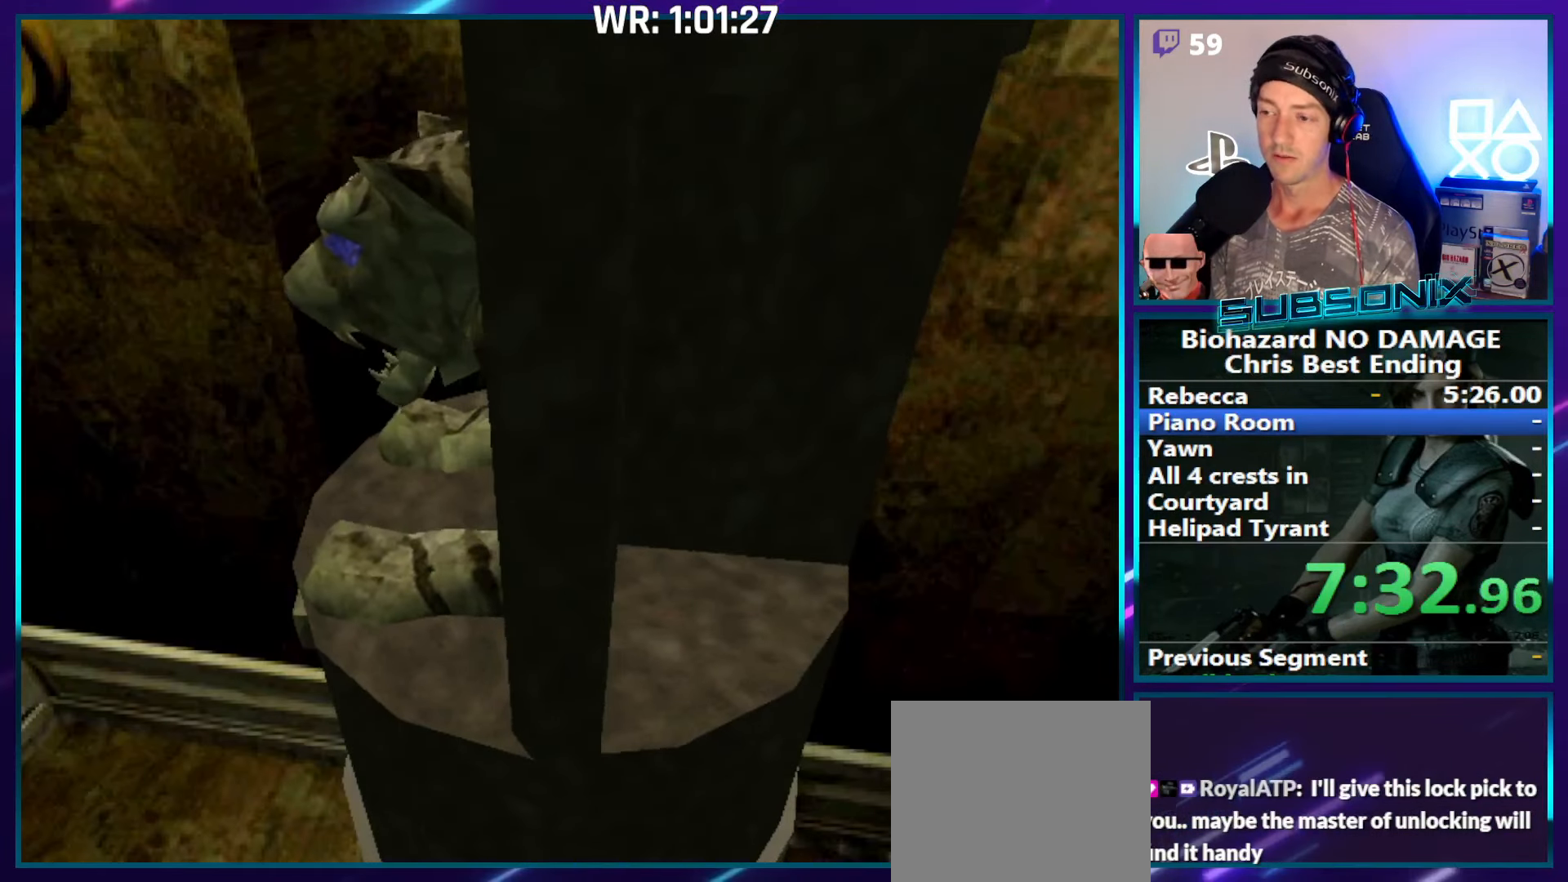
{"buttons": ["SQUARE"], "left_stick": "center", "right_stick": "center", "events": [[217, "DPAD_LEFT", "up"], [317, "DPAD_UP", "up"]]}
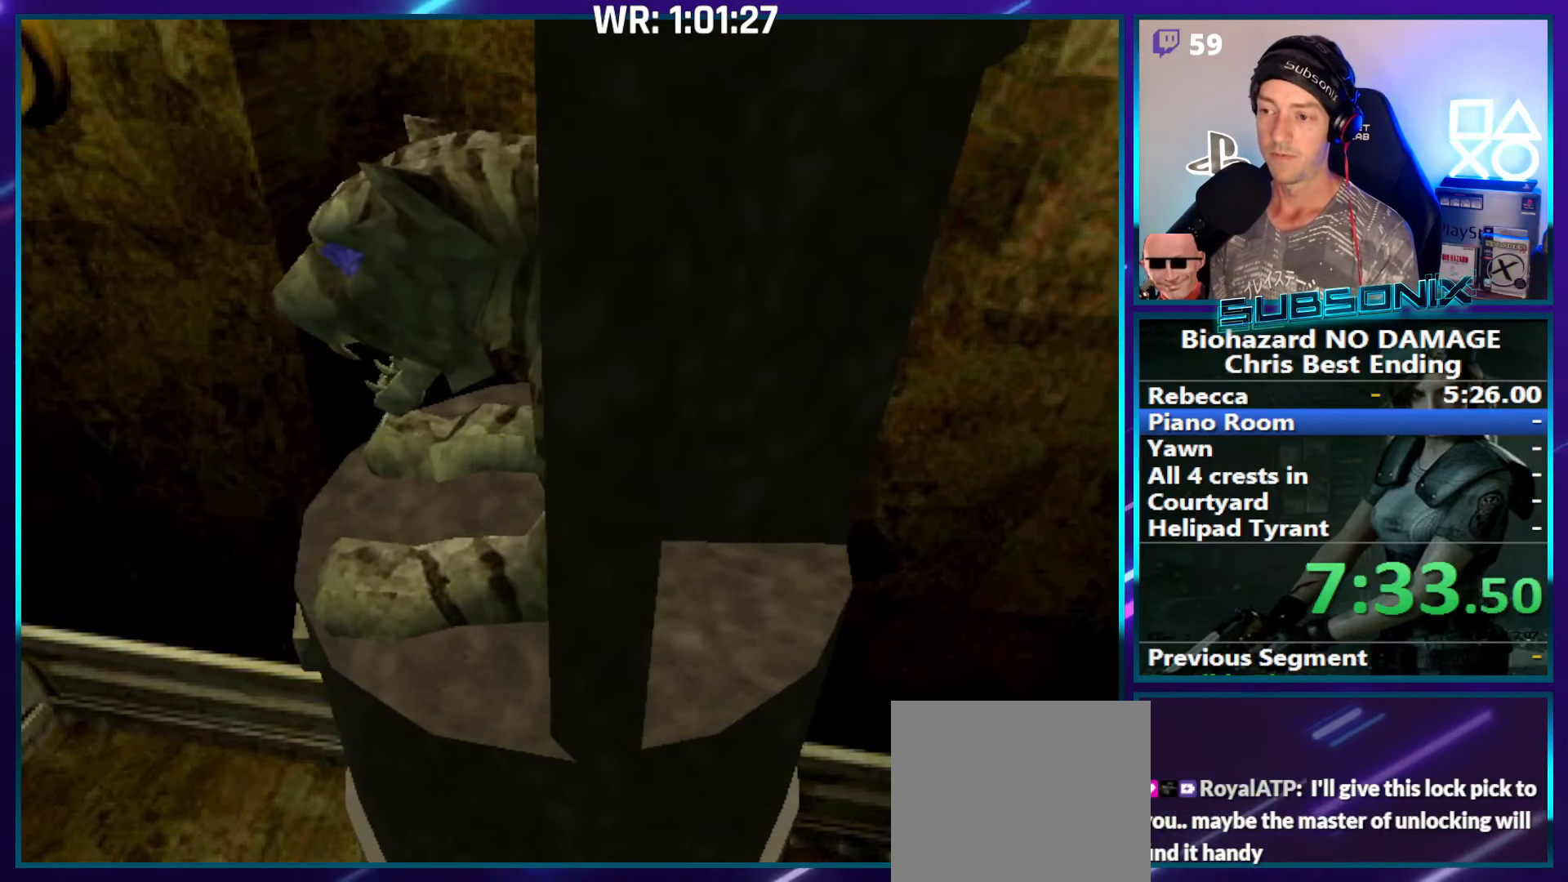
{"buttons": ["SQUARE"], "left_stick": "center", "right_stick": "center", "events": []}
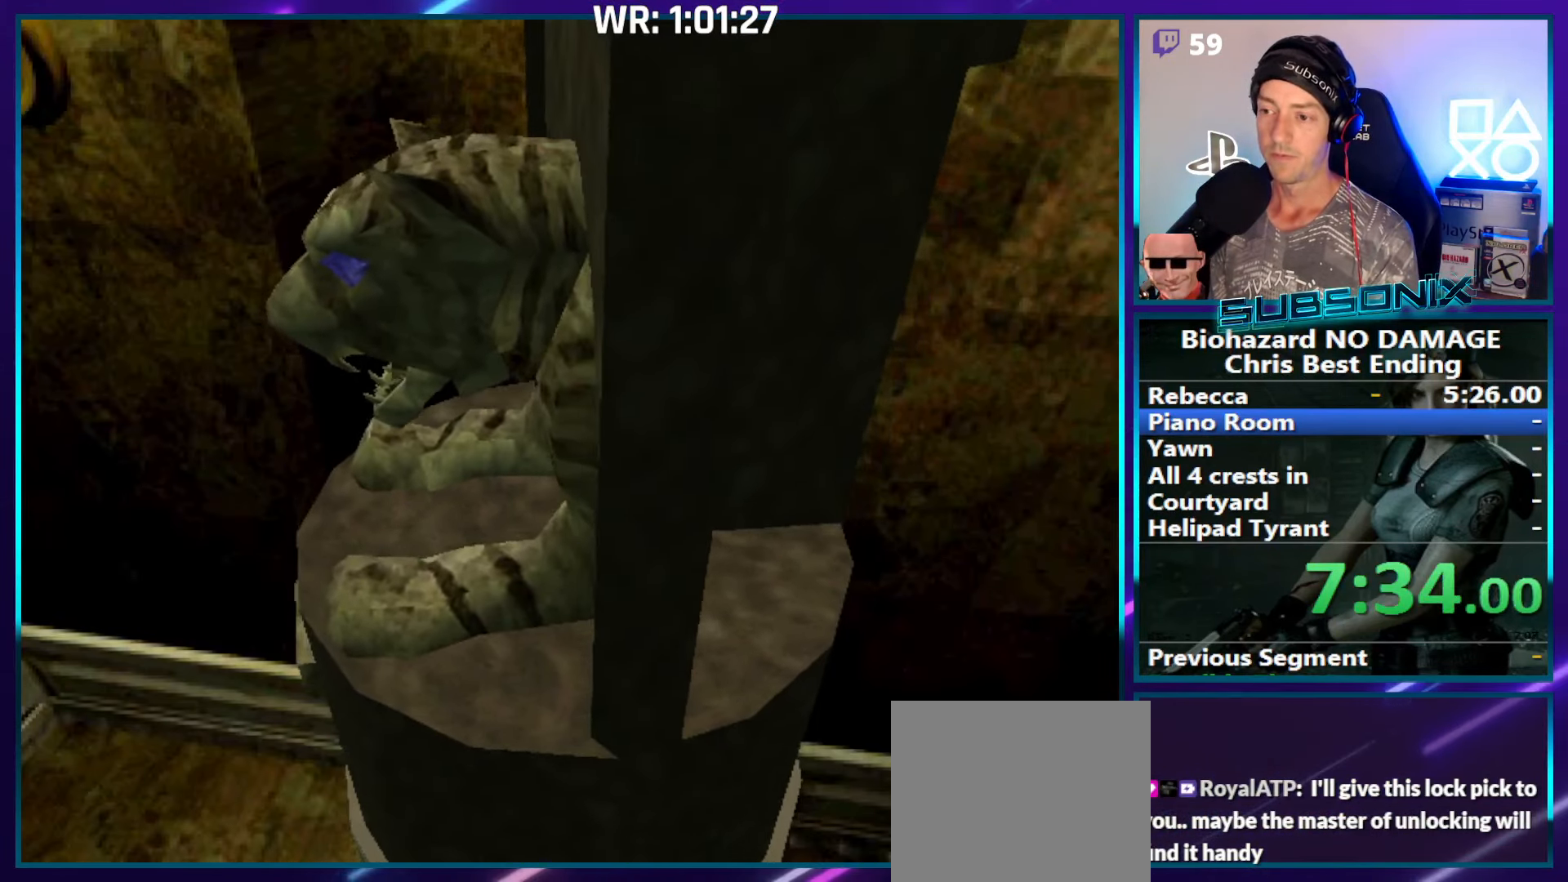
{"buttons": ["SQUARE"], "left_stick": "center", "right_stick": "center", "events": []}
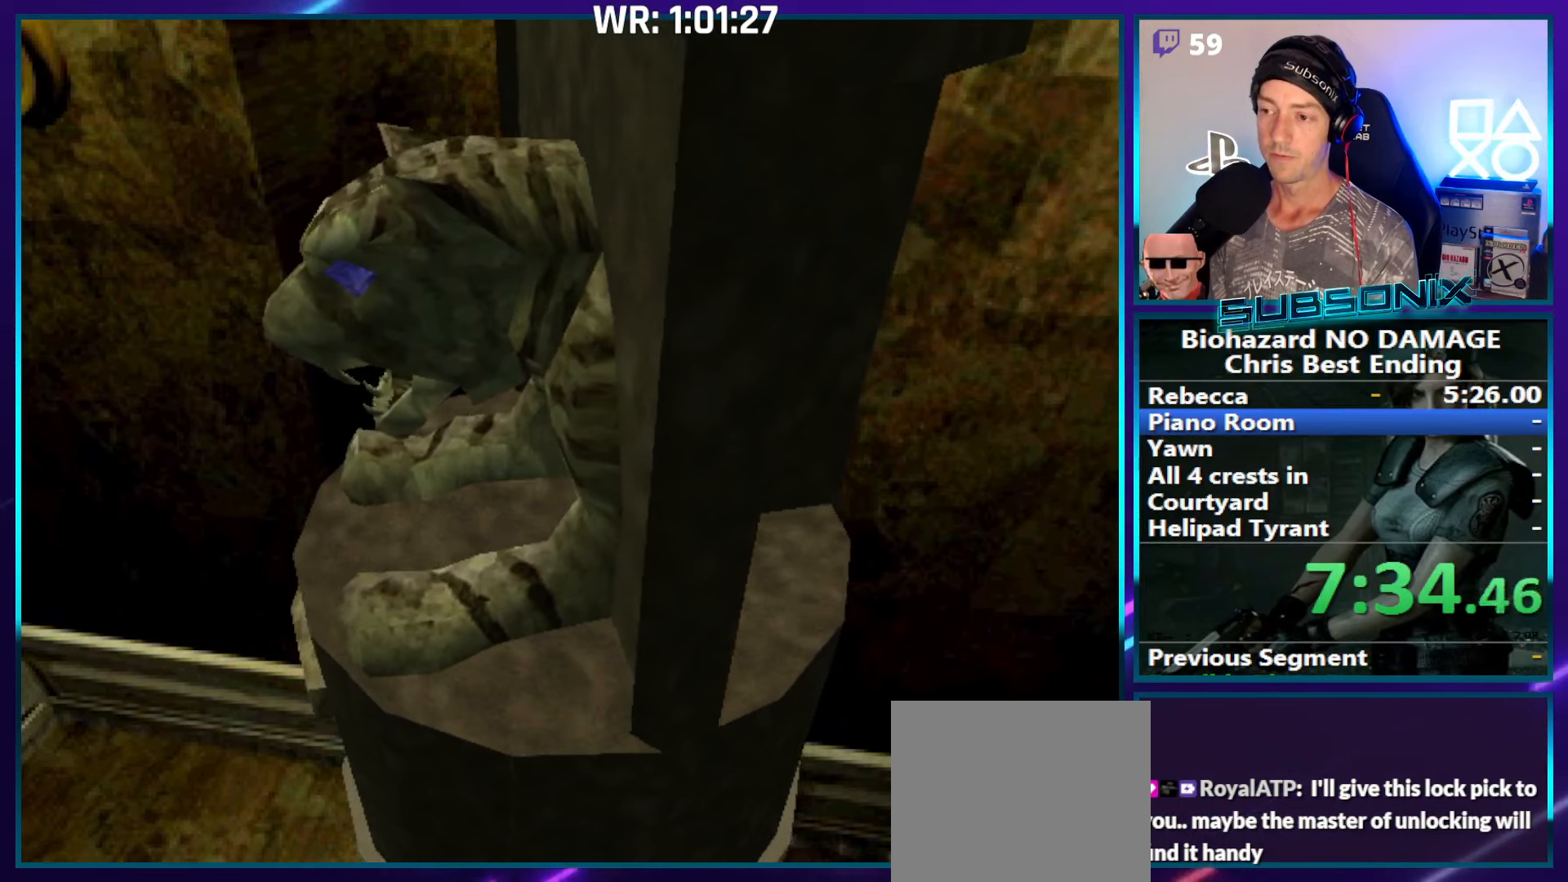
{"buttons": ["SQUARE"], "left_stick": "center", "right_stick": "center", "events": []}
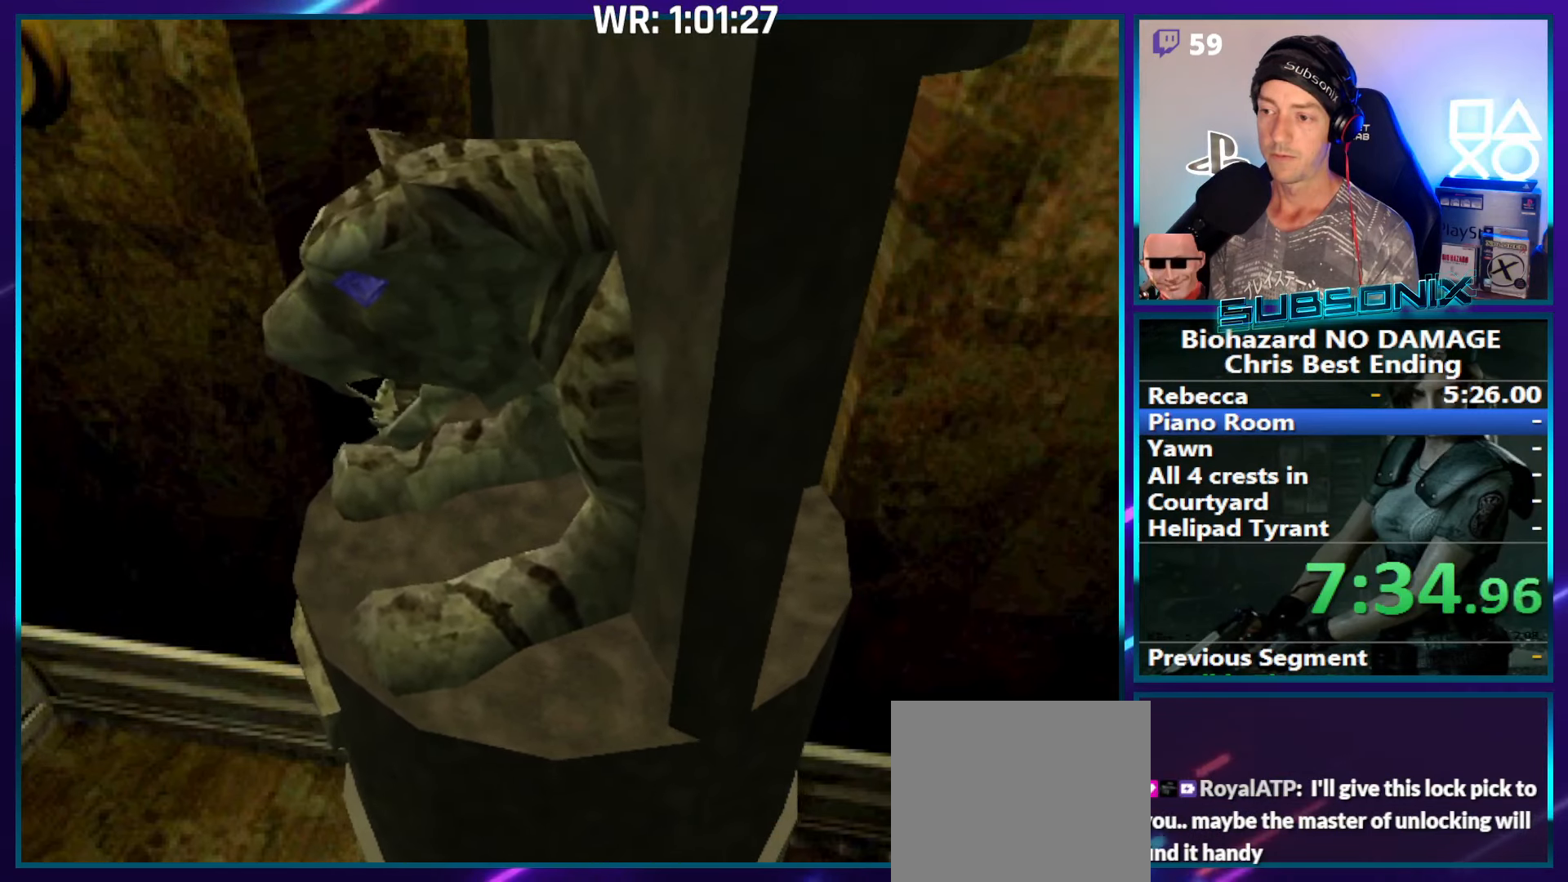
{"buttons": ["SQUARE"], "left_stick": "center", "right_stick": "center", "events": []}
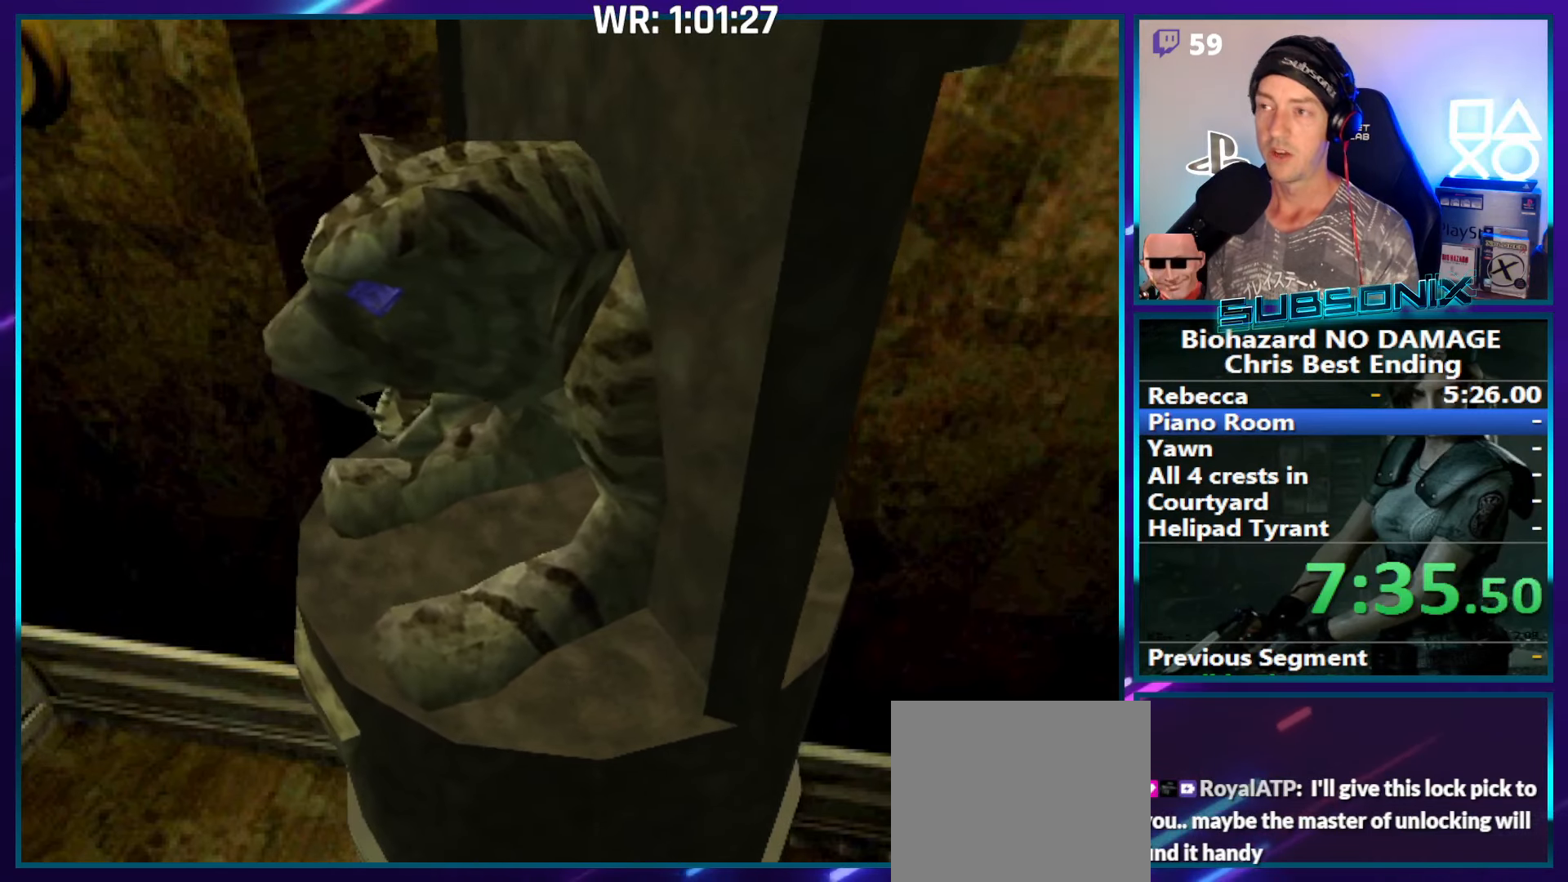
{"buttons": ["SQUARE"], "left_stick": "center", "right_stick": "center", "events": []}
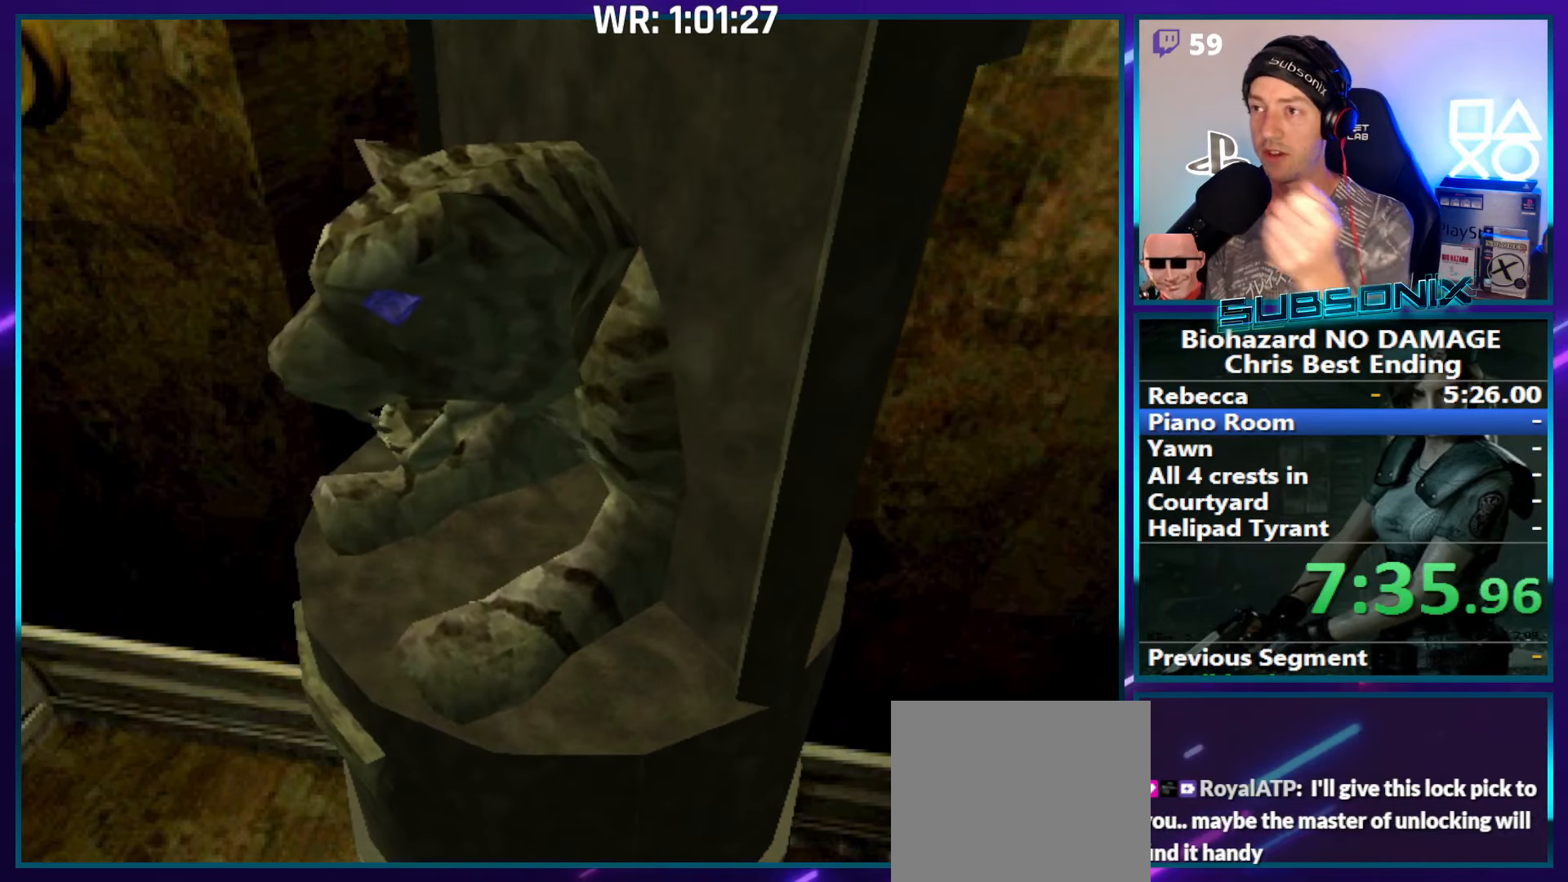
{"buttons": ["SQUARE"], "left_stick": "center", "right_stick": "center", "events": []}
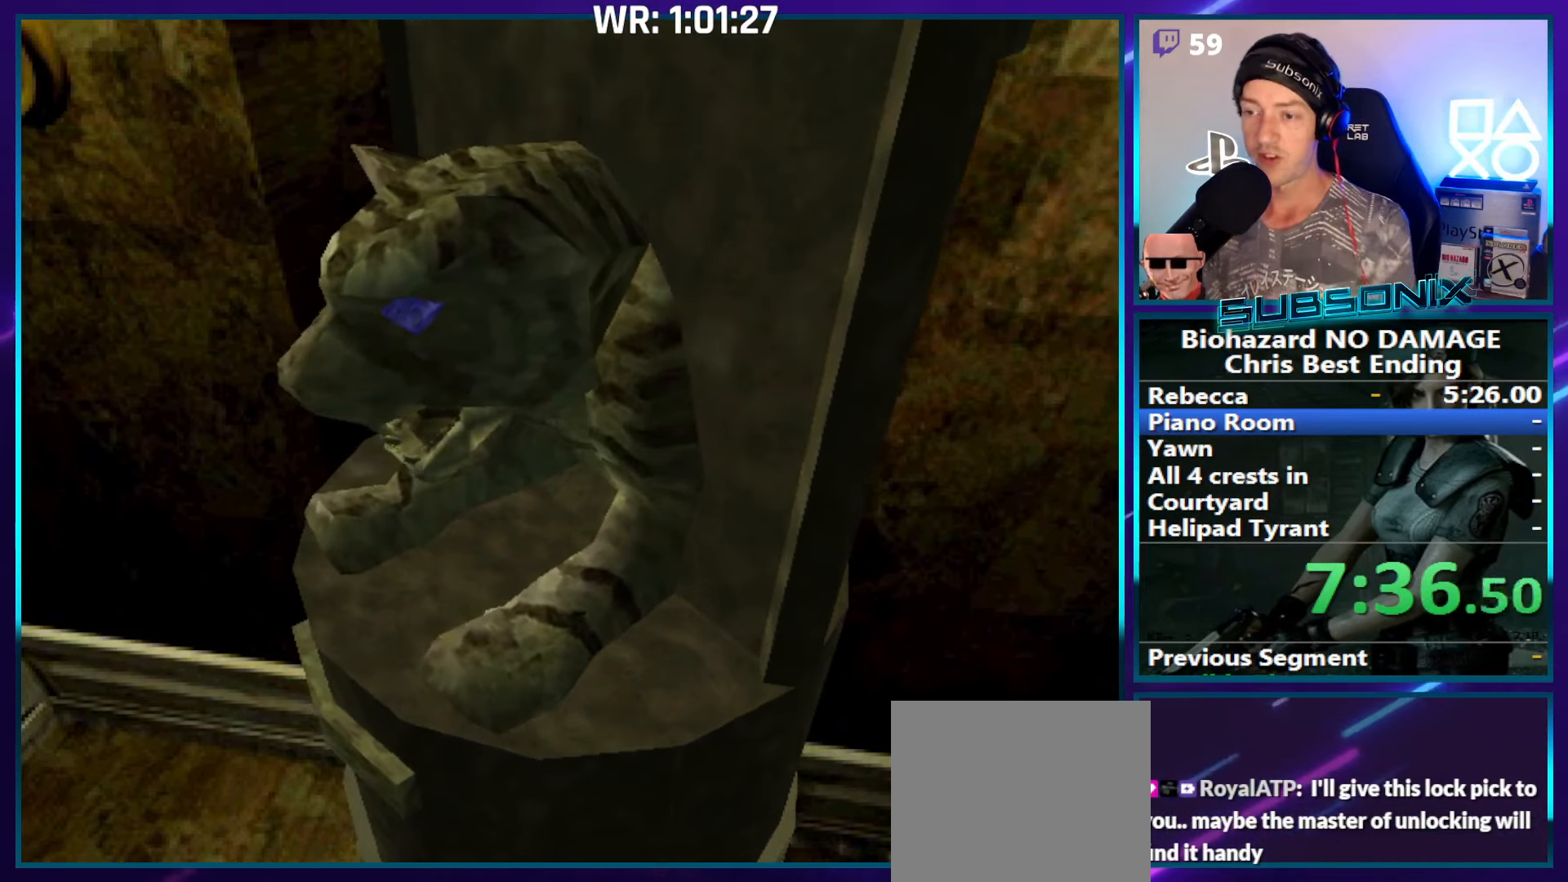
{"buttons": ["SQUARE"], "left_stick": "center", "right_stick": "center", "events": []}
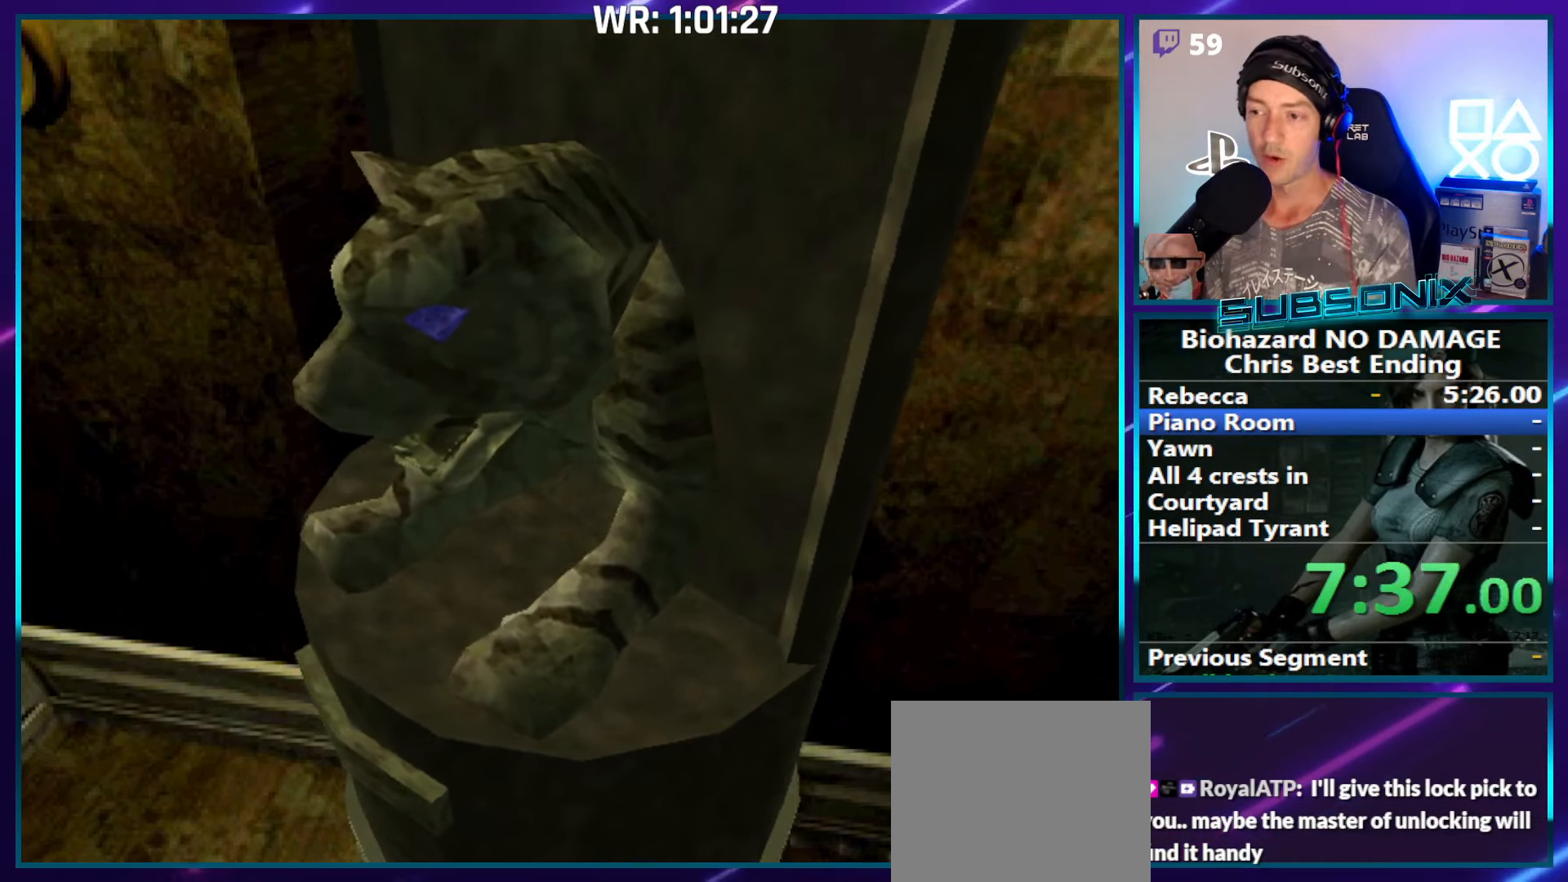
{"buttons": ["SQUARE", "DPAD_UP", "DPAD_LEFT"], "left_stick": "center", "right_stick": "center", "events": [[34, "DPAD_UP", "down"], [84, "DPAD_LEFT", "down"]]}
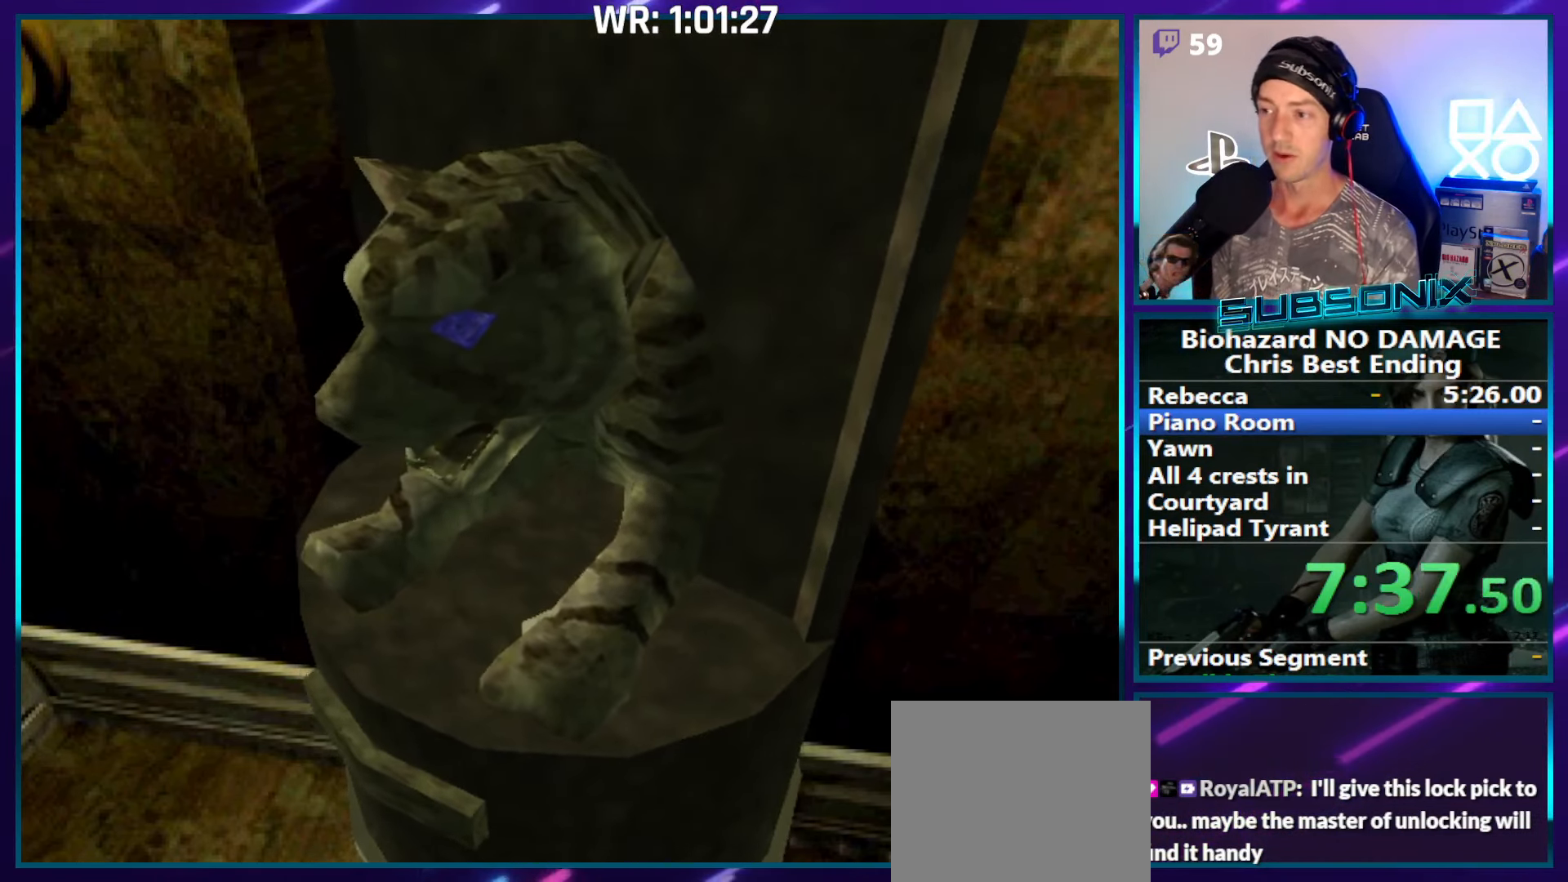
{"buttons": ["SQUARE", "DPAD_UP", "DPAD_LEFT"], "left_stick": "center", "right_stick": "center", "events": []}
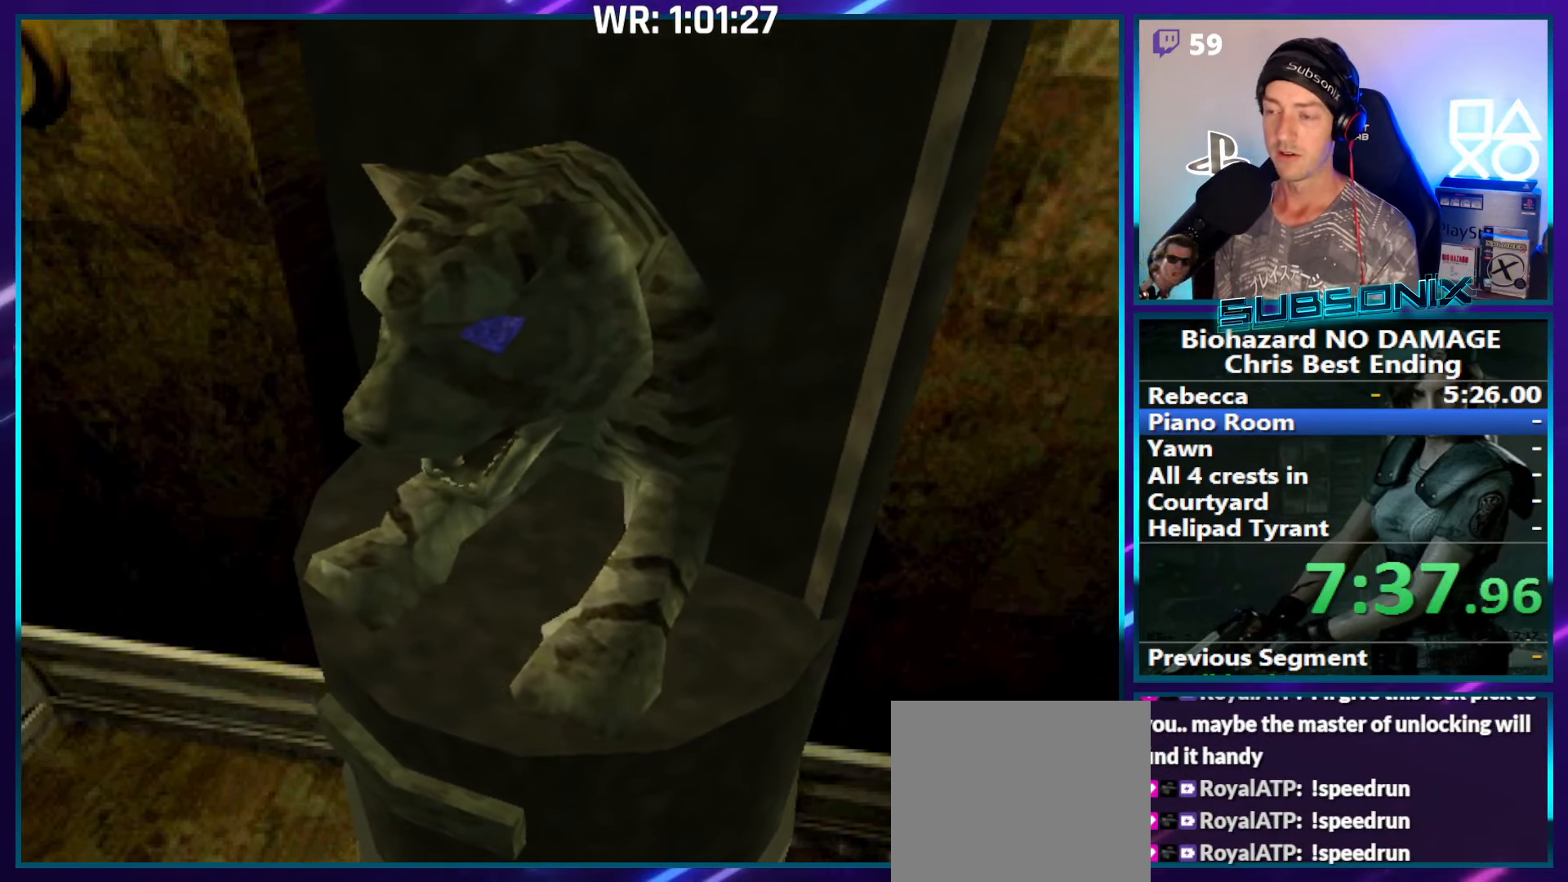
{"buttons": ["SQUARE", "DPAD_UP", "DPAD_LEFT"], "left_stick": "center", "right_stick": "center", "events": []}
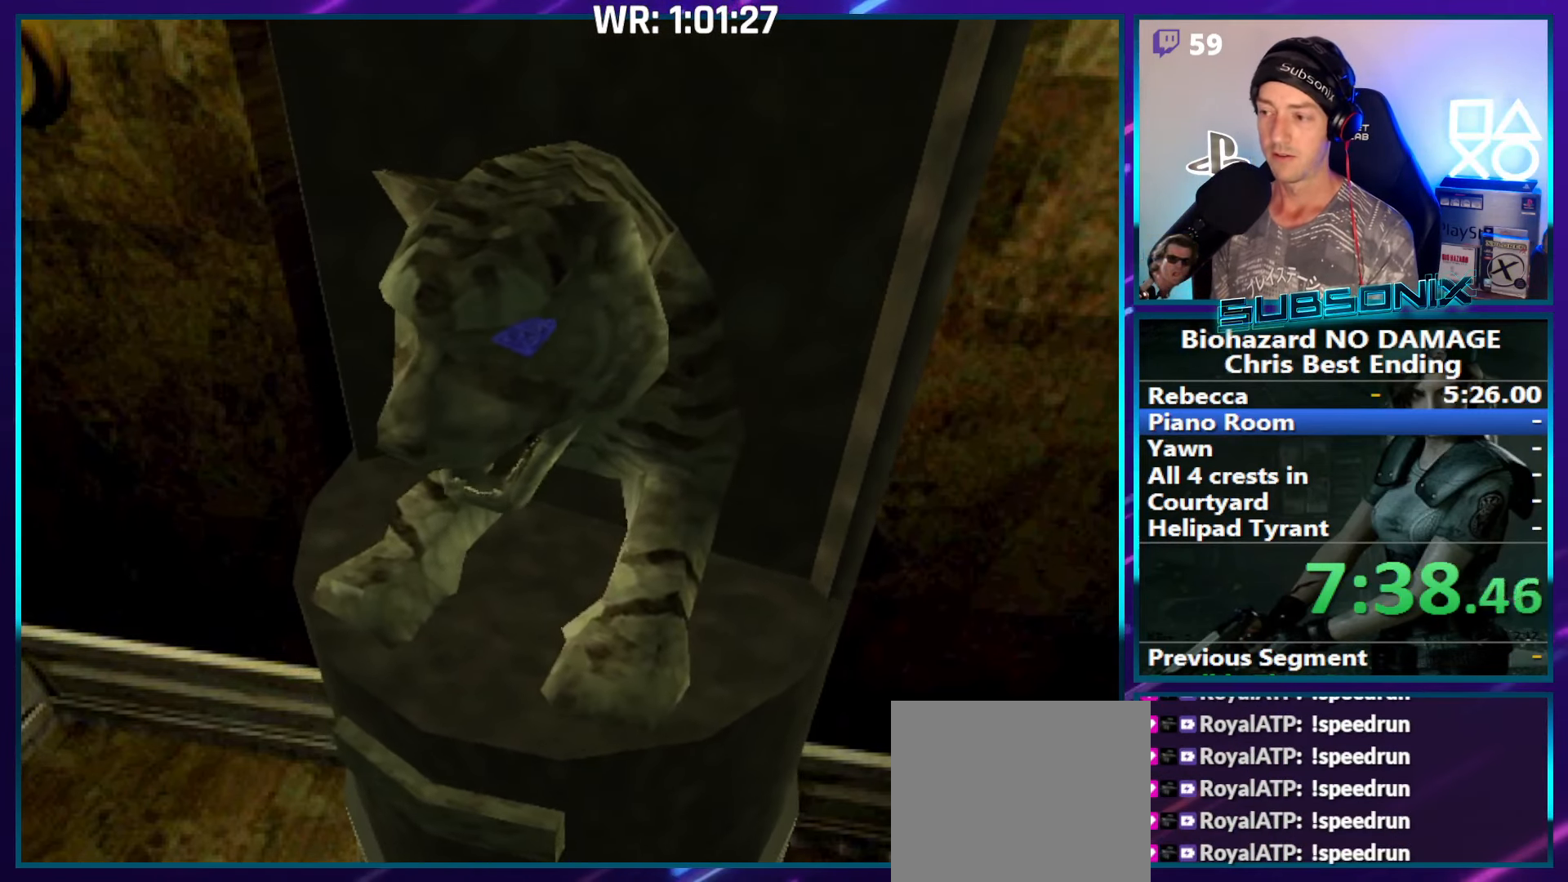
{"buttons": ["SQUARE", "DPAD_UP", "DPAD_LEFT"], "left_stick": "center", "right_stick": "center", "events": []}
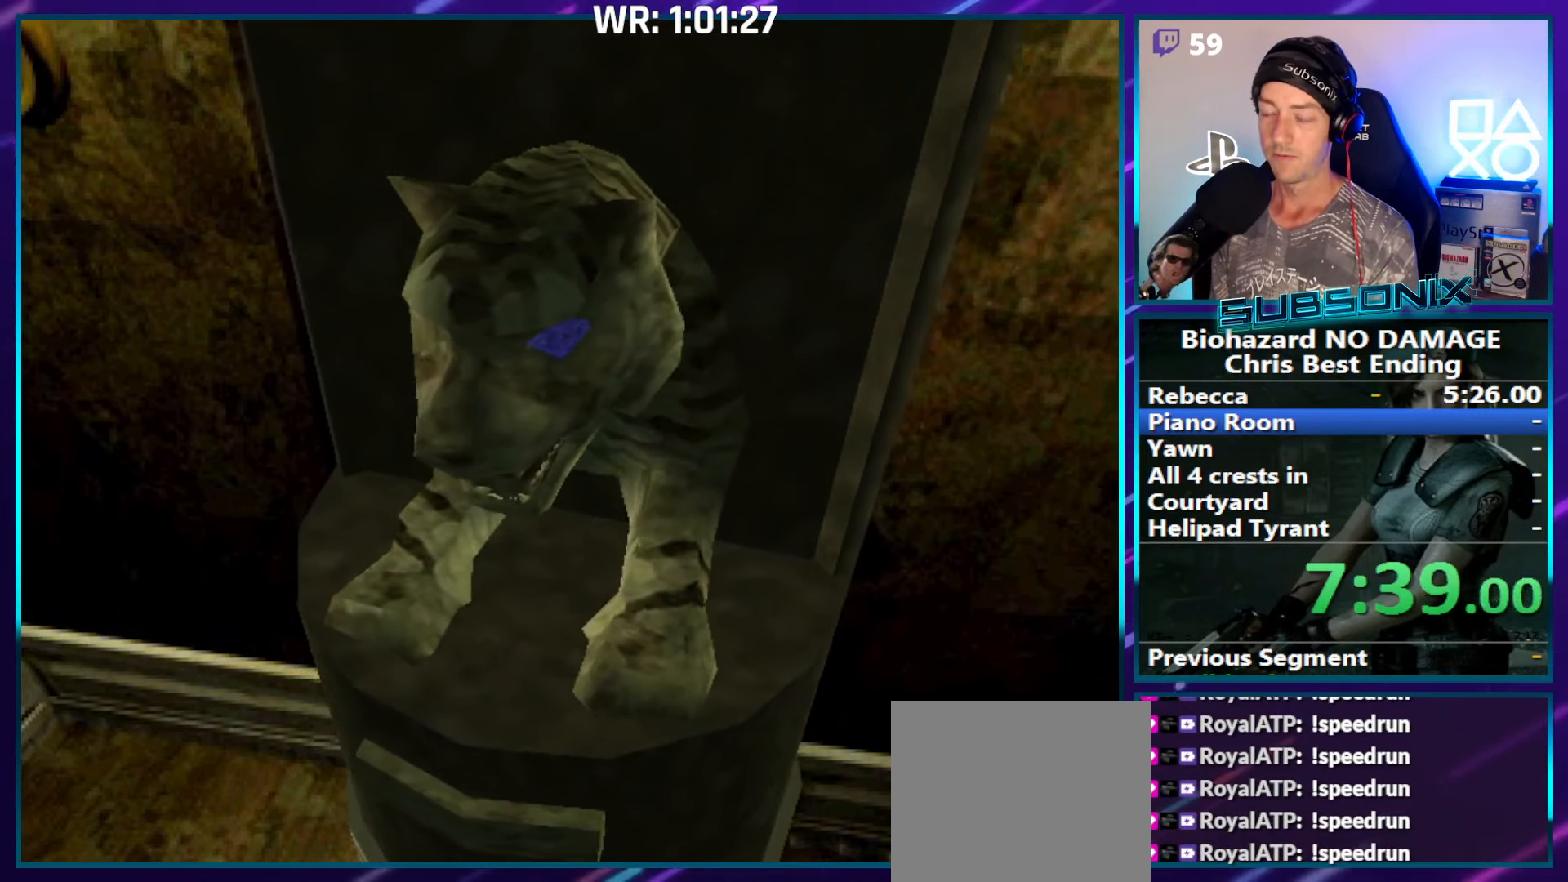
{"buttons": ["SQUARE", "DPAD_UP", "DPAD_LEFT"], "left_stick": "center", "right_stick": "center", "events": []}
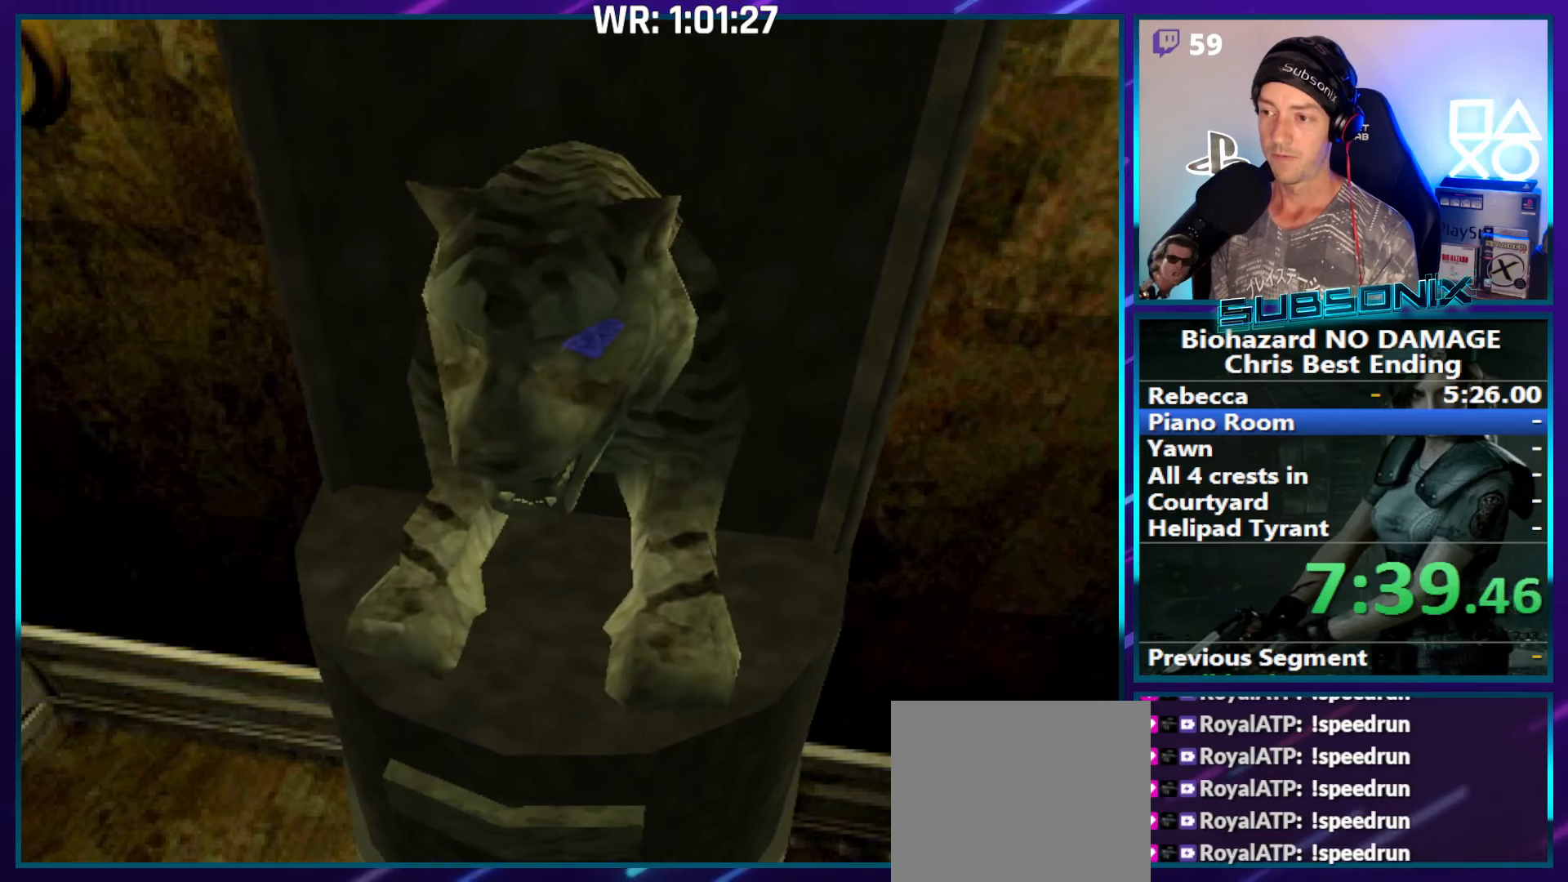
{"buttons": ["SQUARE", "DPAD_UP", "DPAD_LEFT"], "left_stick": "center", "right_stick": "center", "events": []}
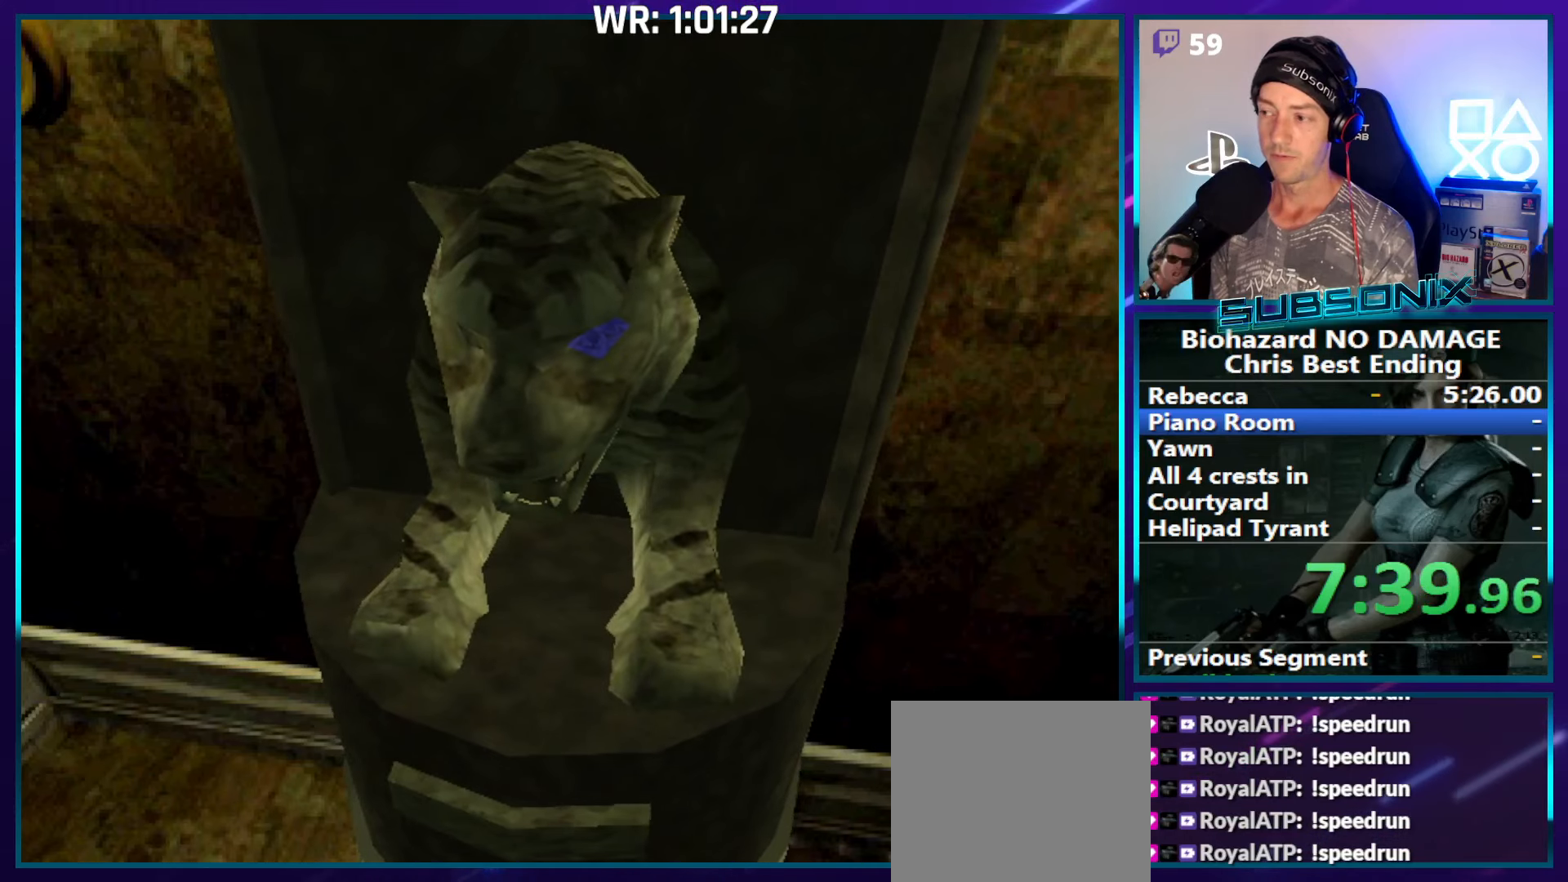
{"buttons": ["SQUARE", "DPAD_UP", "DPAD_LEFT"], "left_stick": "center", "right_stick": "center", "events": []}
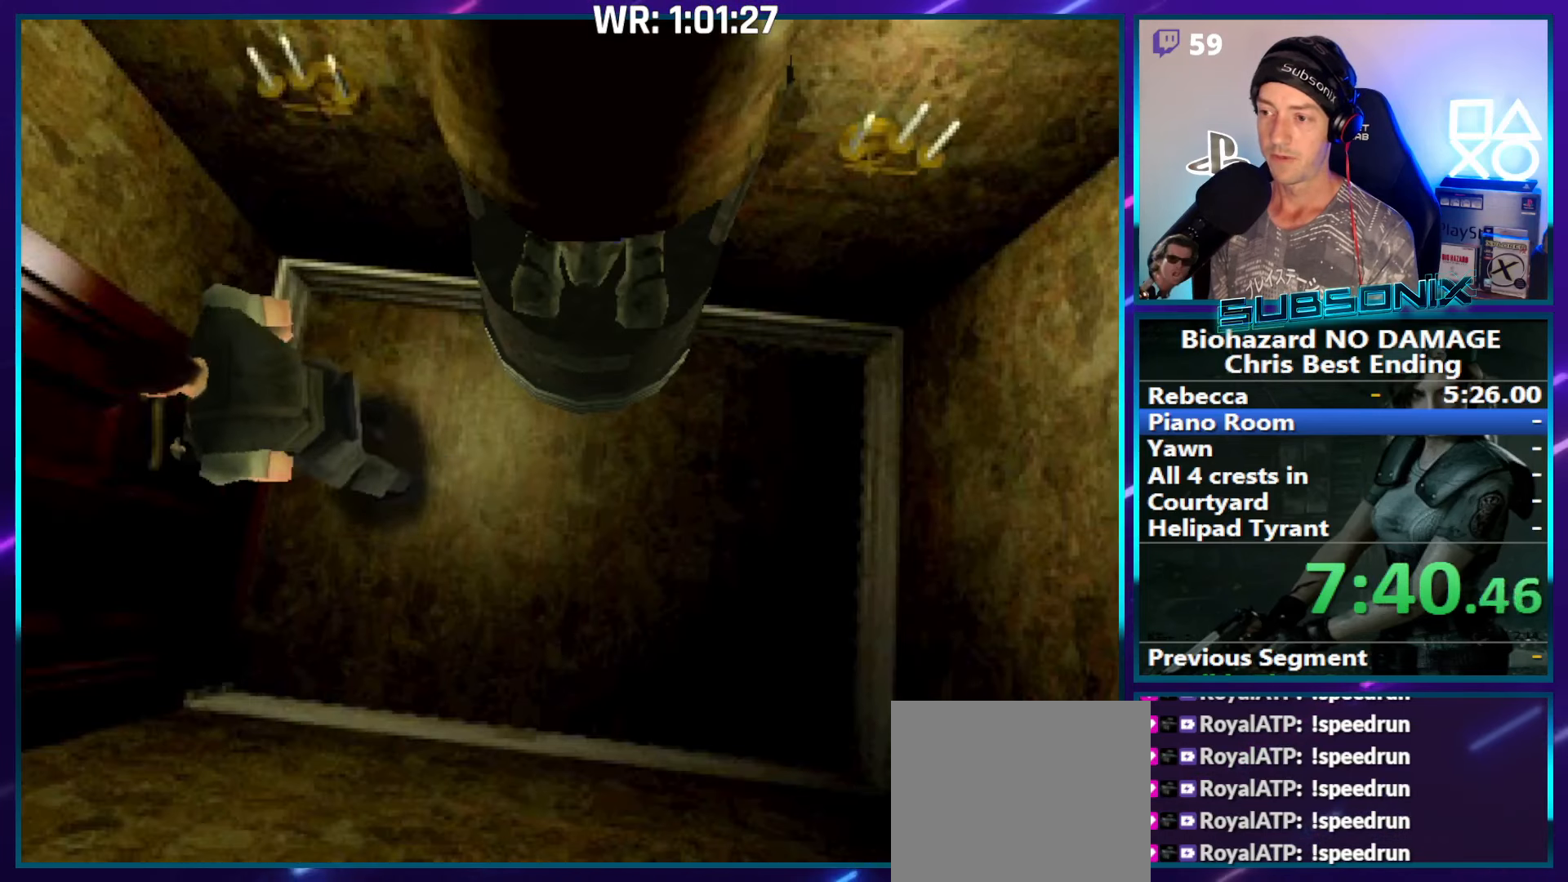
{"buttons": ["CROSS", "SQUARE", "DPAD_RIGHT"], "left_stick": "center", "right_stick": "center", "events": [[50, "CROSS", "down"], [216, "DPAD_LEFT", "up"], [233, "CROSS", "up"], [250, "DPAD_UP", "up"], [316, "CROSS", "down"], [400, "DPAD_RIGHT", "down"], [433, "CROSS", "up"], [483, "CROSS", "down"]]}
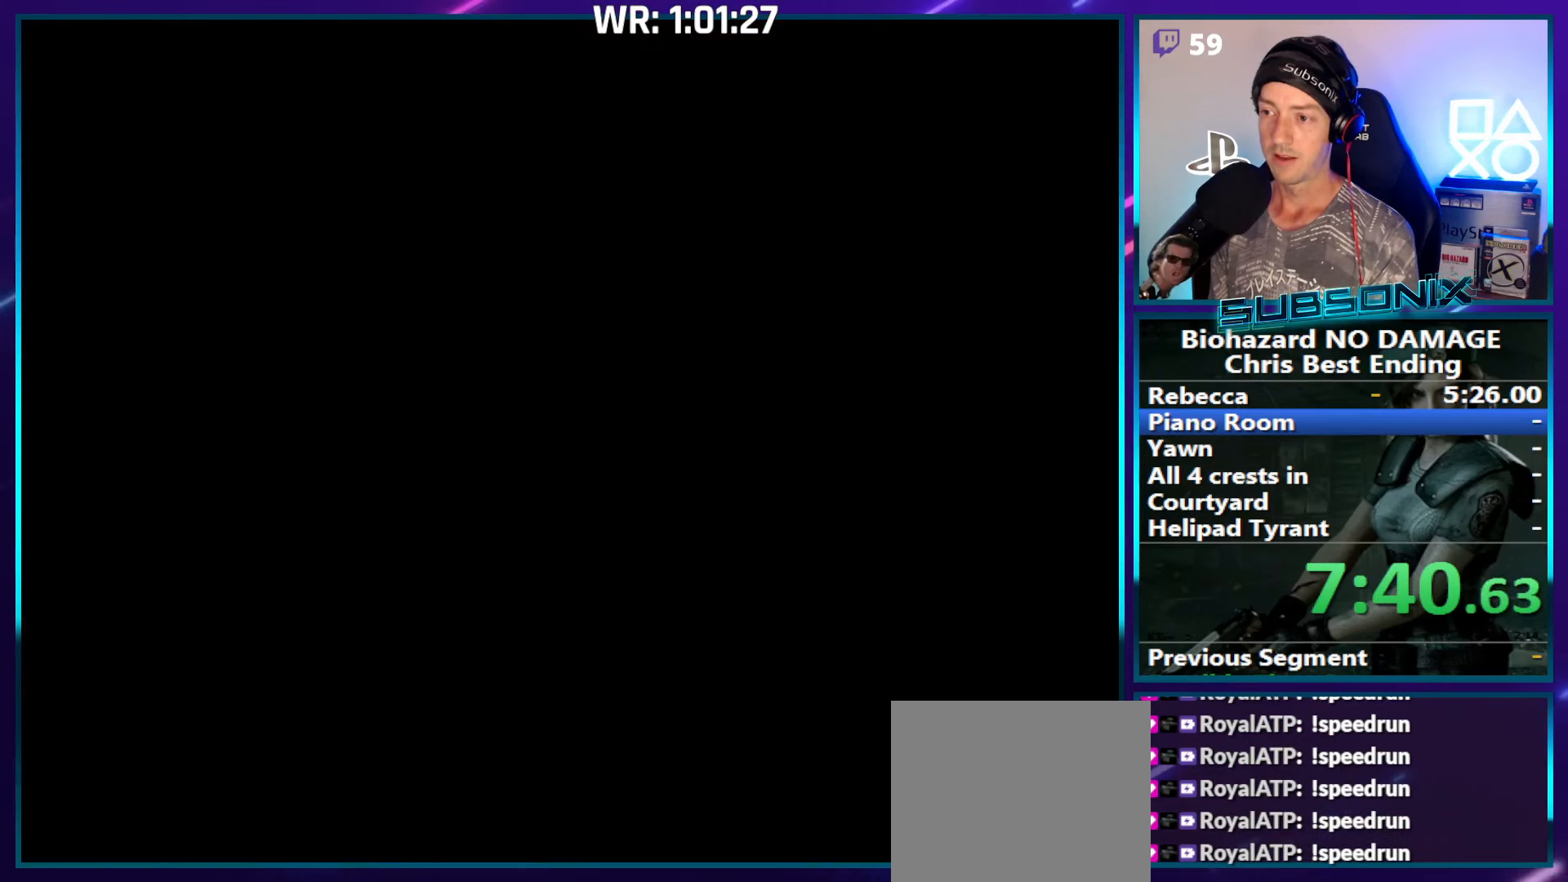
{"buttons": ["SQUARE", "DPAD_RIGHT"], "left_stick": "center", "right_stick": "left", "events": [[133, "CROSS", "up"], [150, "right_stick", "left"]]}
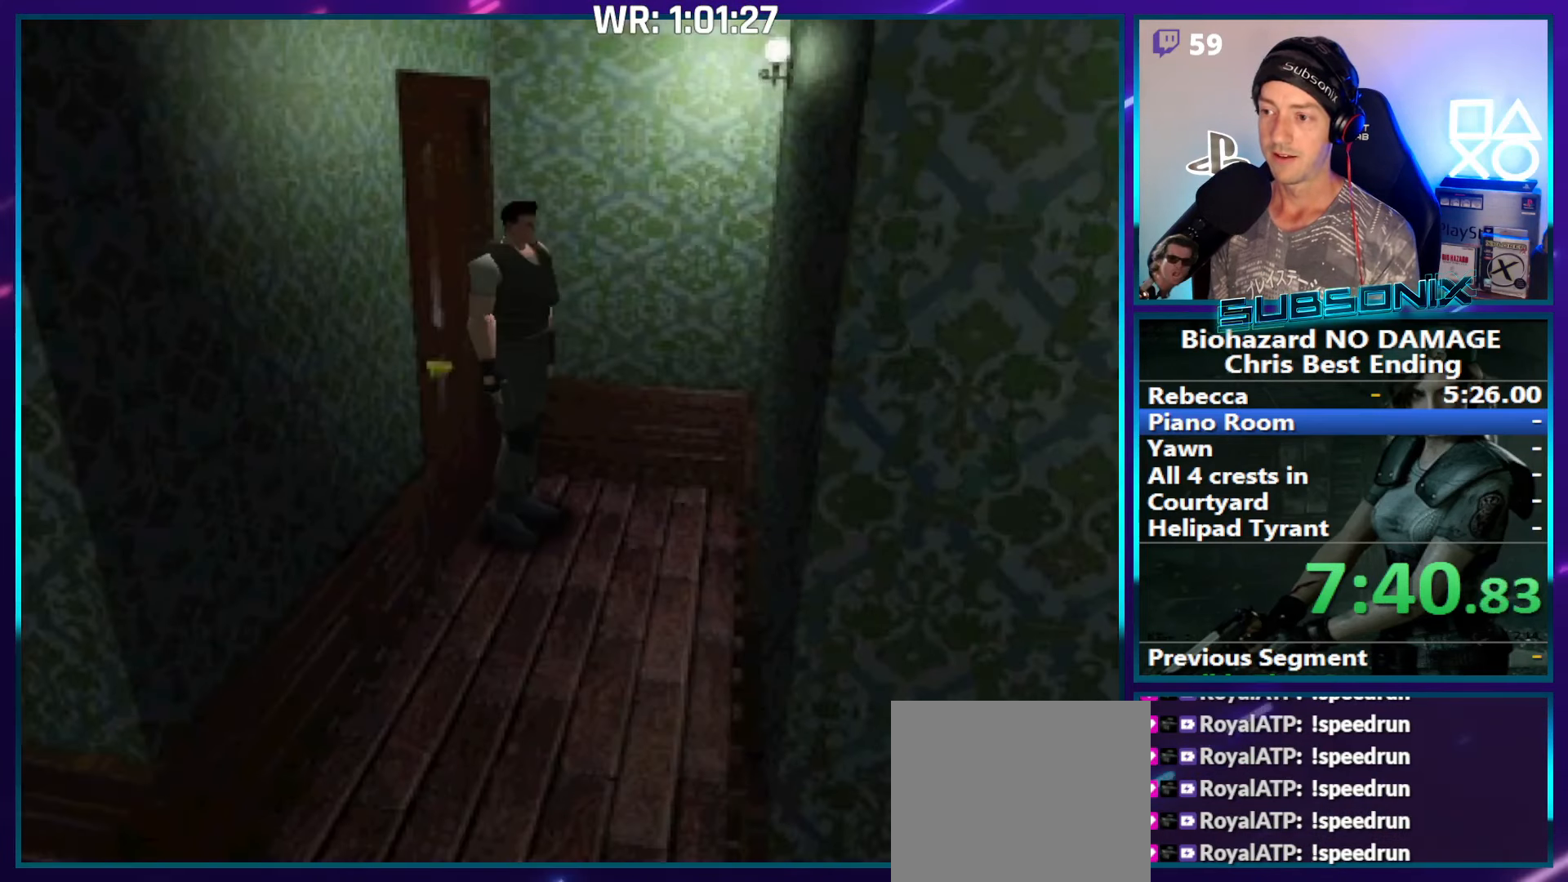
{"buttons": ["SQUARE", "DPAD_UP"], "left_stick": "center", "right_stick": "center", "events": [[250, "DPAD_UP", "down"], [366, "DPAD_RIGHT", "up"], [366, "right_stick", "center"]]}
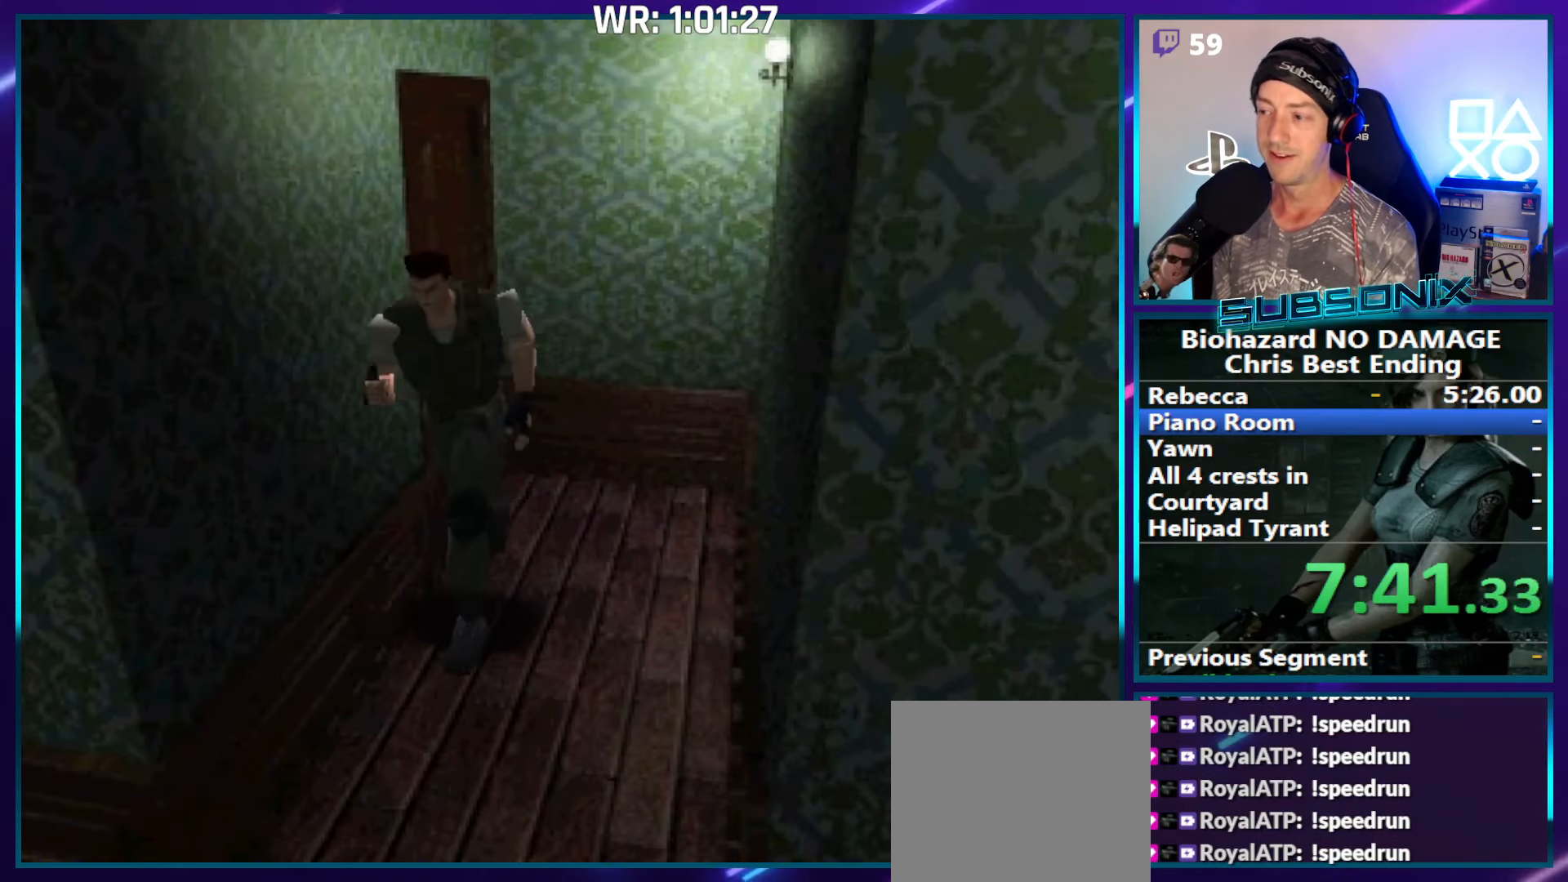
{"buttons": ["SQUARE", "DPAD_UP", "DPAD_RIGHT"], "left_stick": "center", "right_stick": "center", "events": [[333, "DPAD_RIGHT", "down"]]}
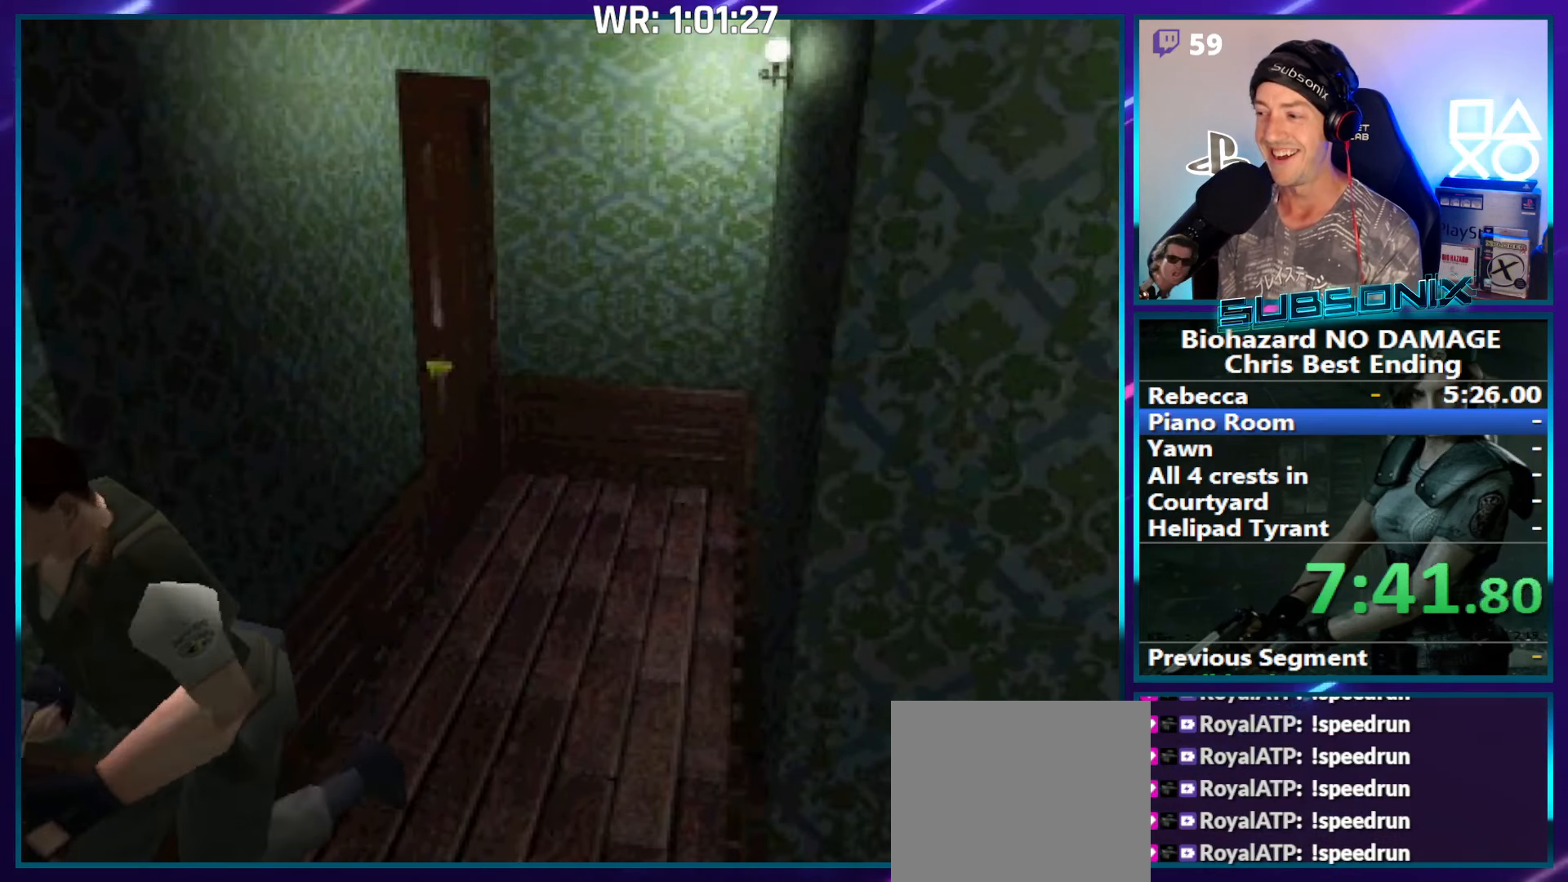
{"buttons": ["SQUARE", "DPAD_UP", "DPAD_RIGHT"], "left_stick": "center", "right_stick": "center", "events": []}
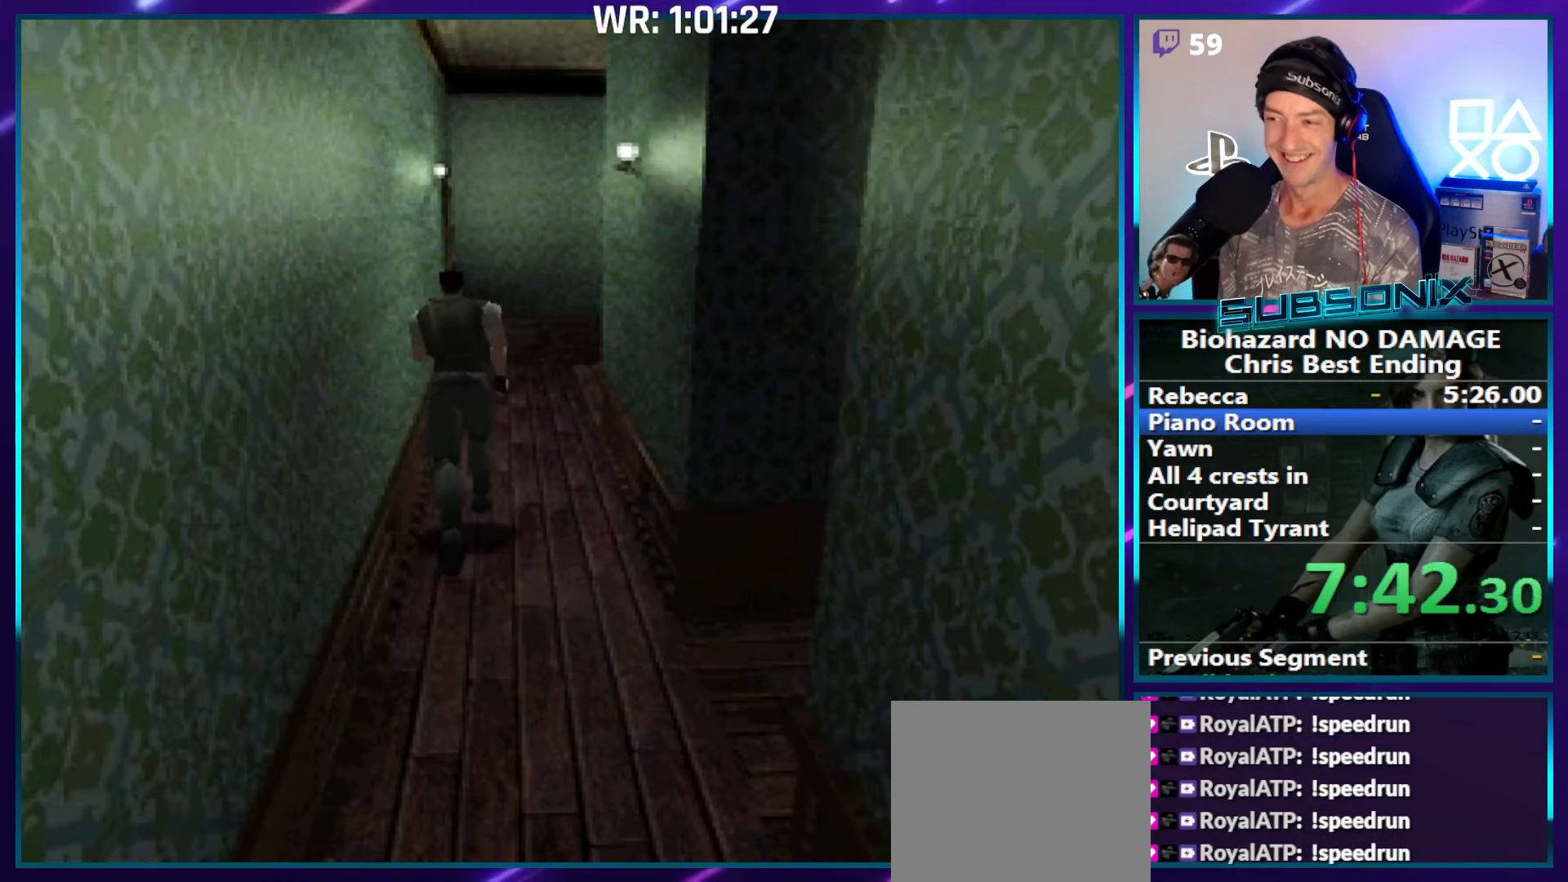
{"buttons": ["SQUARE", "DPAD_UP"], "left_stick": "center", "right_stick": "center", "events": [[33, "DPAD_RIGHT", "up"]]}
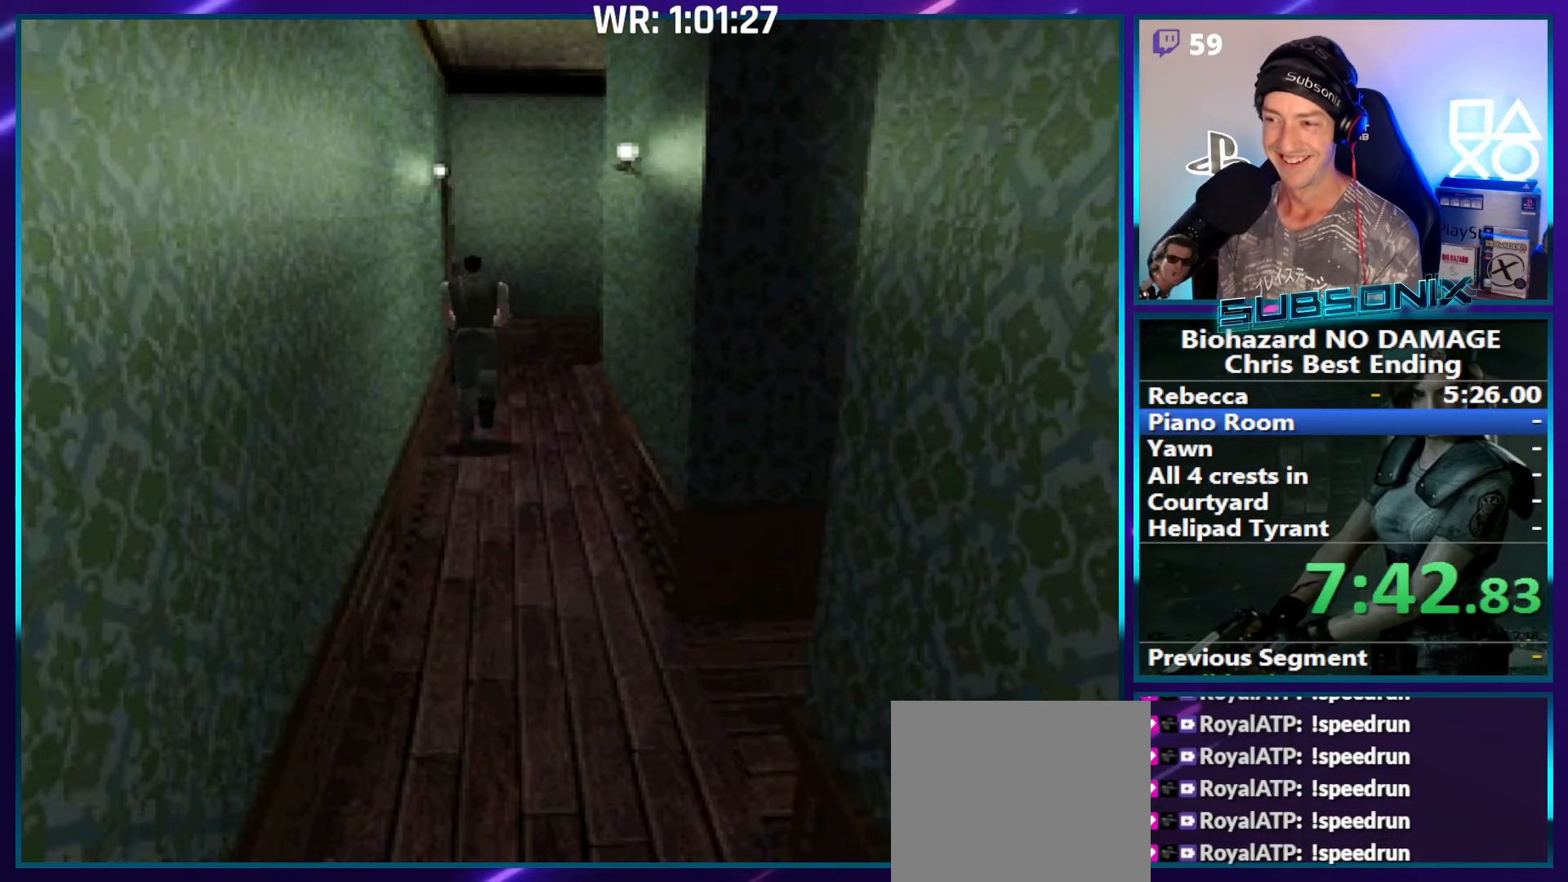
{"buttons": ["SQUARE", "DPAD_UP", "DPAD_RIGHT"], "left_stick": "center", "right_stick": "center", "events": [[33, "DPAD_RIGHT", "down"]]}